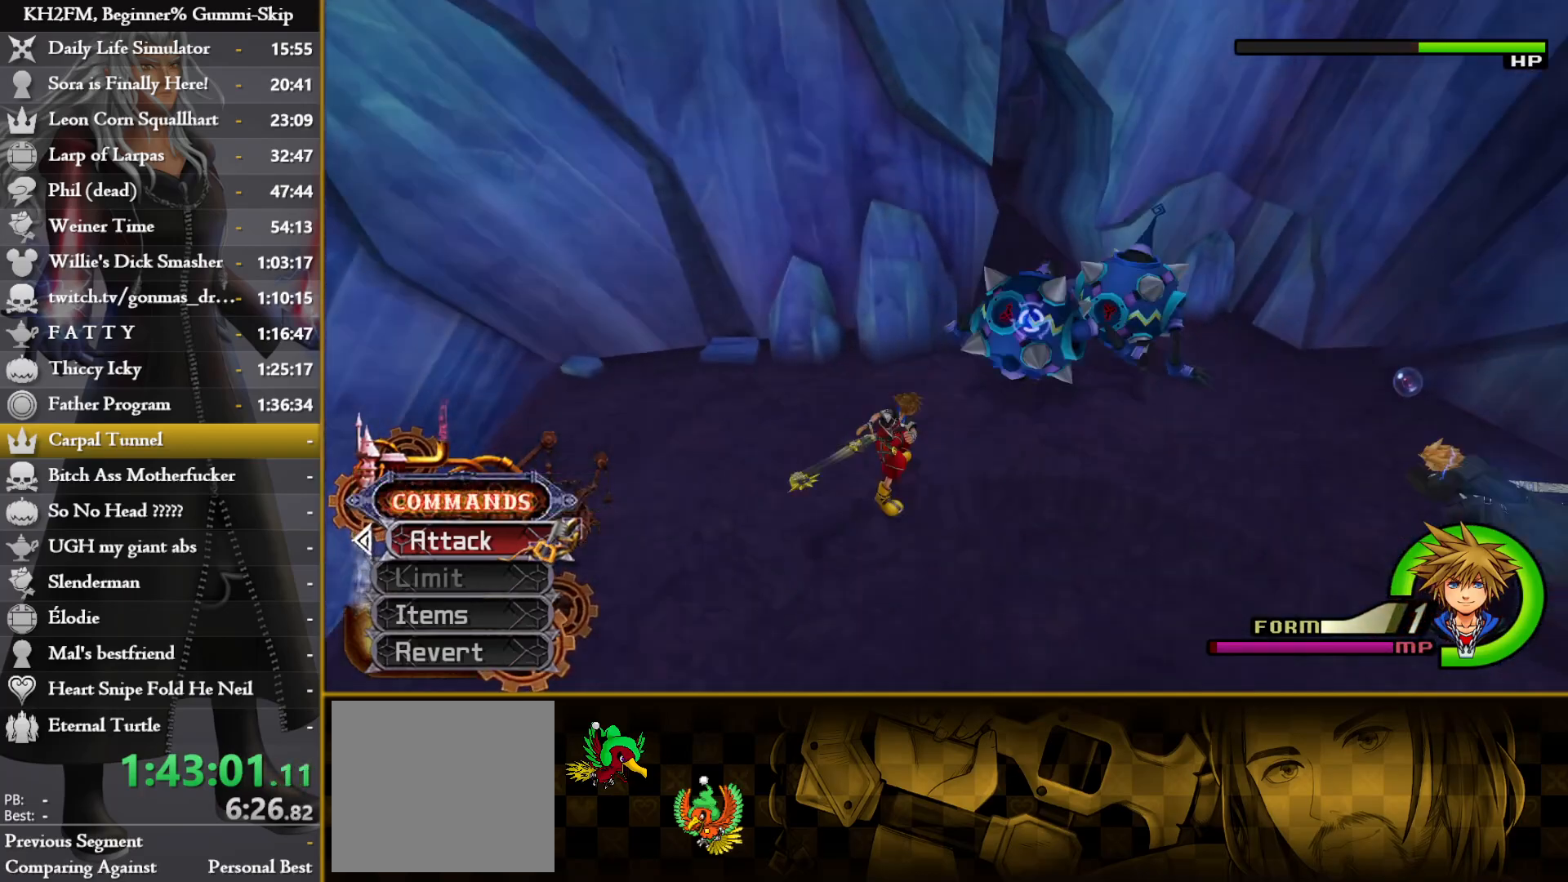
Gameplay with a controller (PlayStation layout); each line is a JSON object with the inputs held at the frame after it. "events" lists button and stick changes between this image and that frame as [ms after this image, input, new state], when the widget could be followed in between.
{"buttons": ["CROSS"], "left_stick": "up-right", "right_stick": "center", "events": [[67, "CROSS", "down"], [133, "CROSS", "up"], [150, "left_stick", "up-right"], [200, "CROSS", "down"], [267, "CROSS", "up"], [350, "CROSS", "down"], [417, "CROSS", "up"], [500, "CROSS", "down"]]}
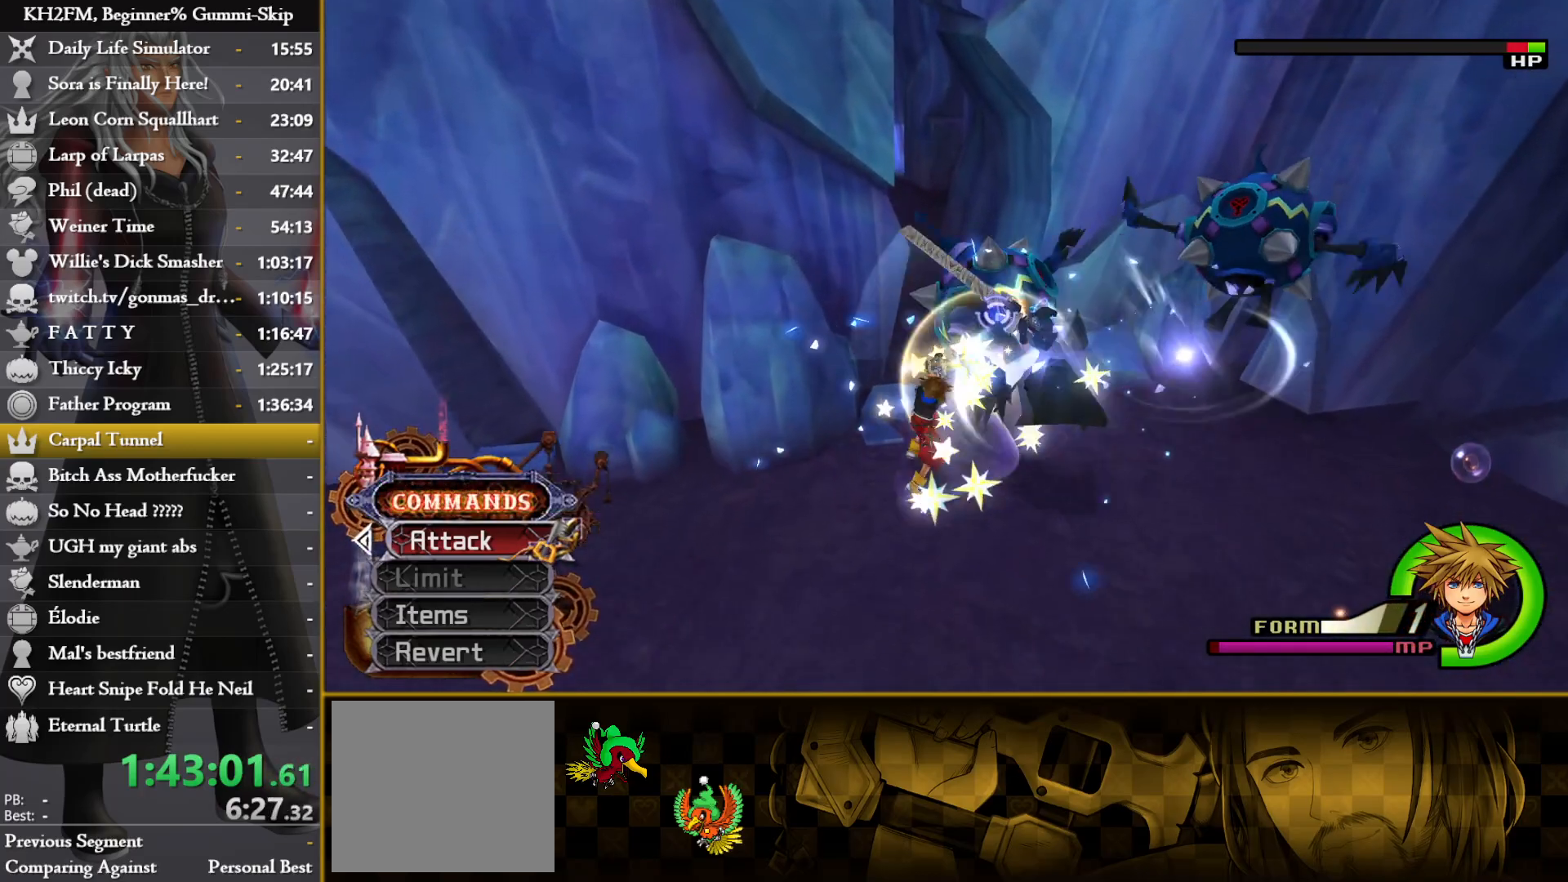
{"buttons": ["CROSS"], "left_stick": "up-right", "right_stick": "center", "events": [[67, "CROSS", "up"], [133, "CROSS", "down"], [217, "CROSS", "up"], [283, "CROSS", "down"], [367, "CROSS", "up"], [433, "CROSS", "down"]]}
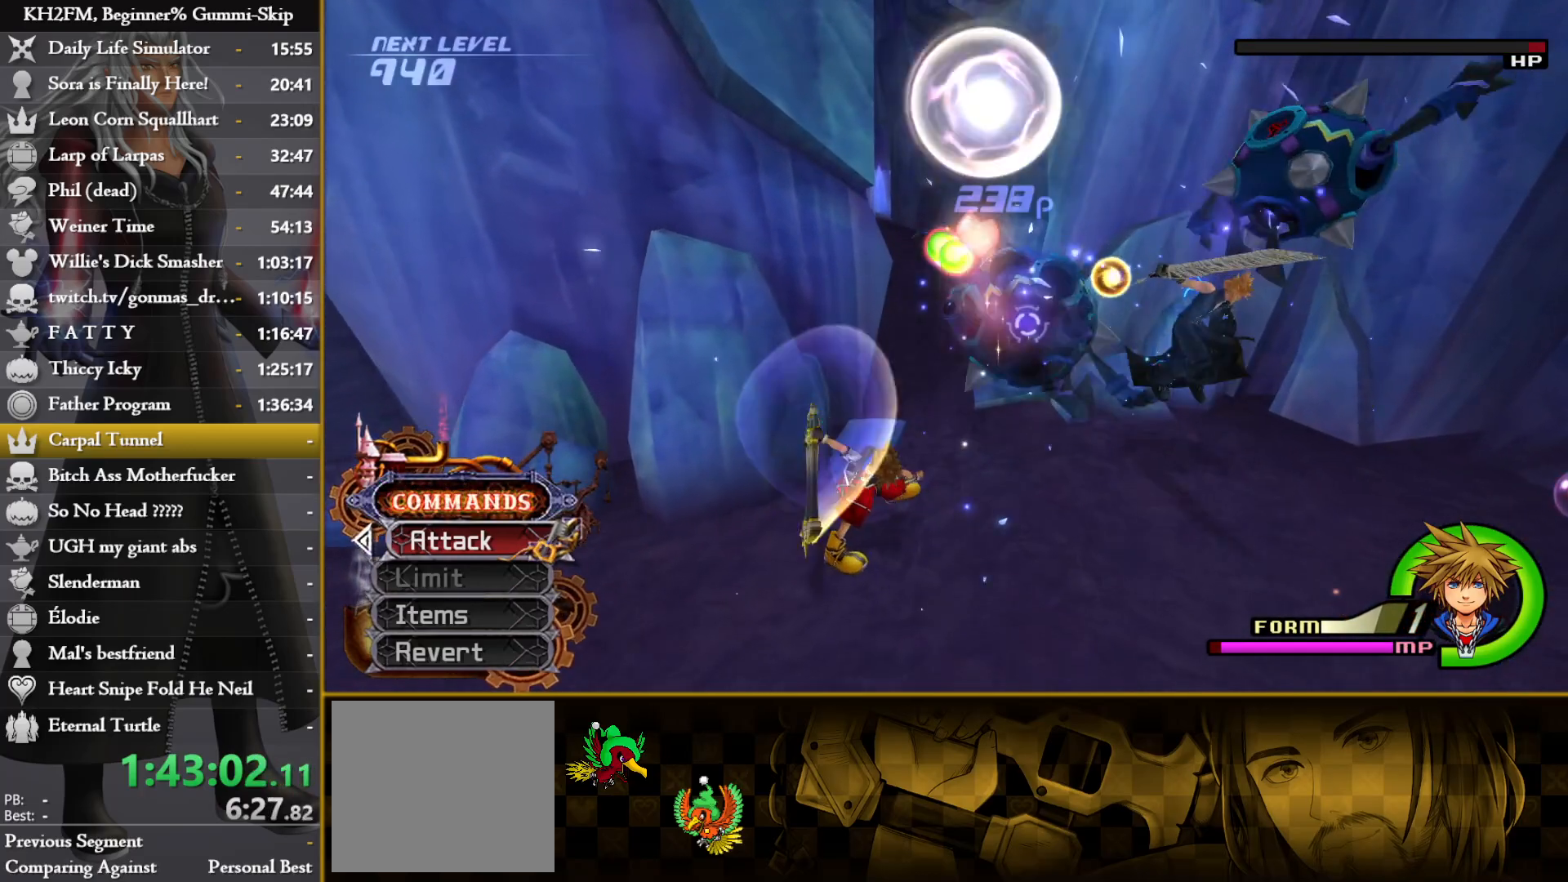
{"buttons": [], "left_stick": "up-right", "right_stick": "down-left", "events": [[33, "CROSS", "up"], [100, "CROSS", "down"], [217, "CROSS", "up"], [367, "right_stick", "down-left"]]}
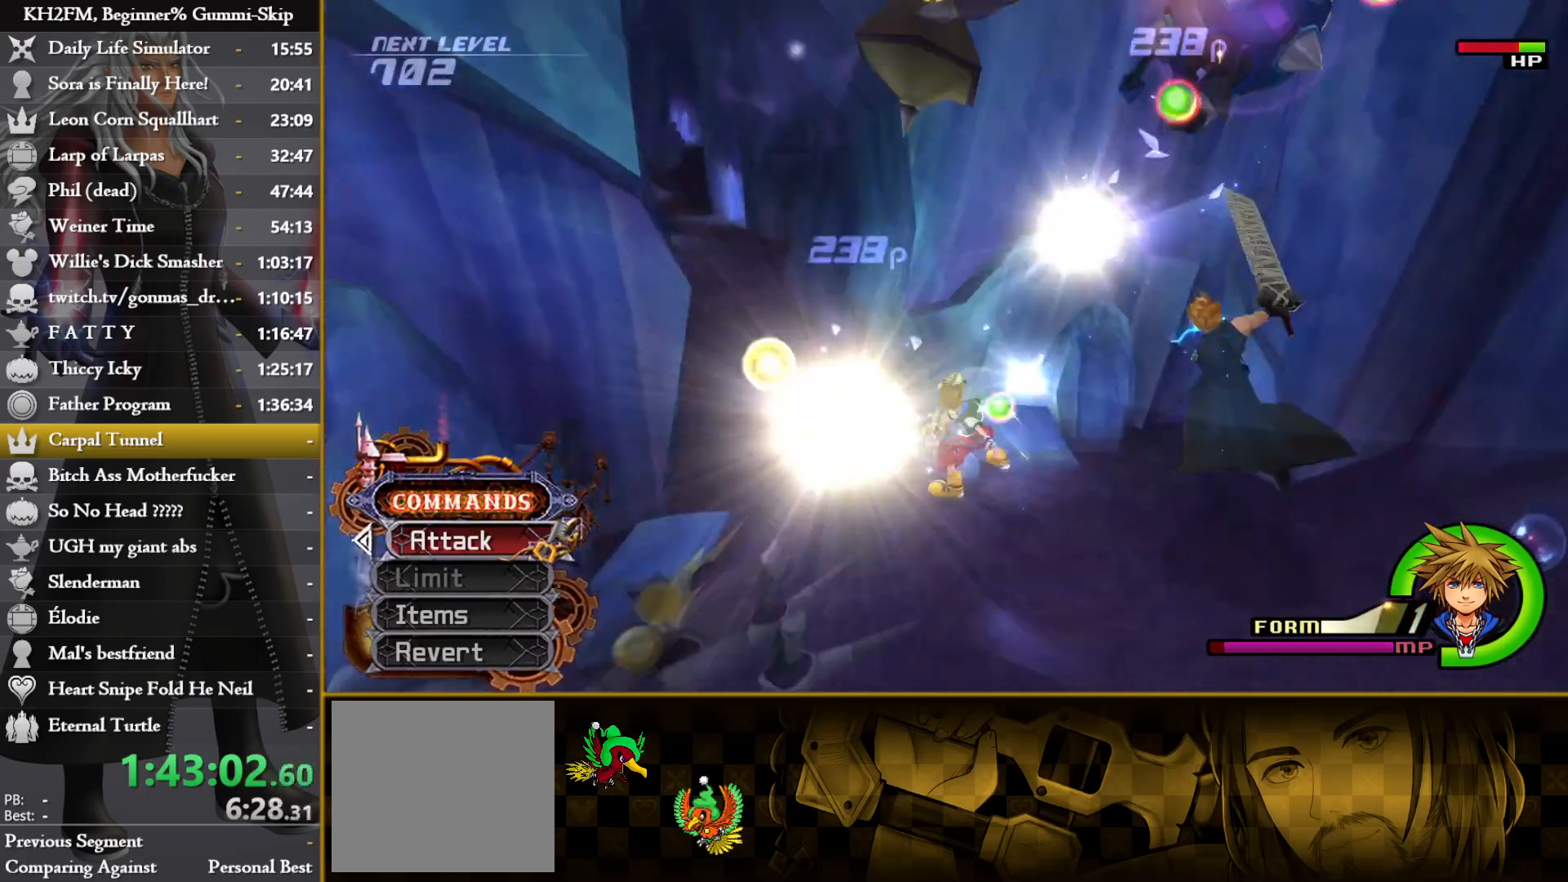
{"buttons": [], "left_stick": "down-left", "right_stick": "left", "events": [[33, "left_stick", "down-left"], [67, "right_stick", "down"], [217, "right_stick", "left"]]}
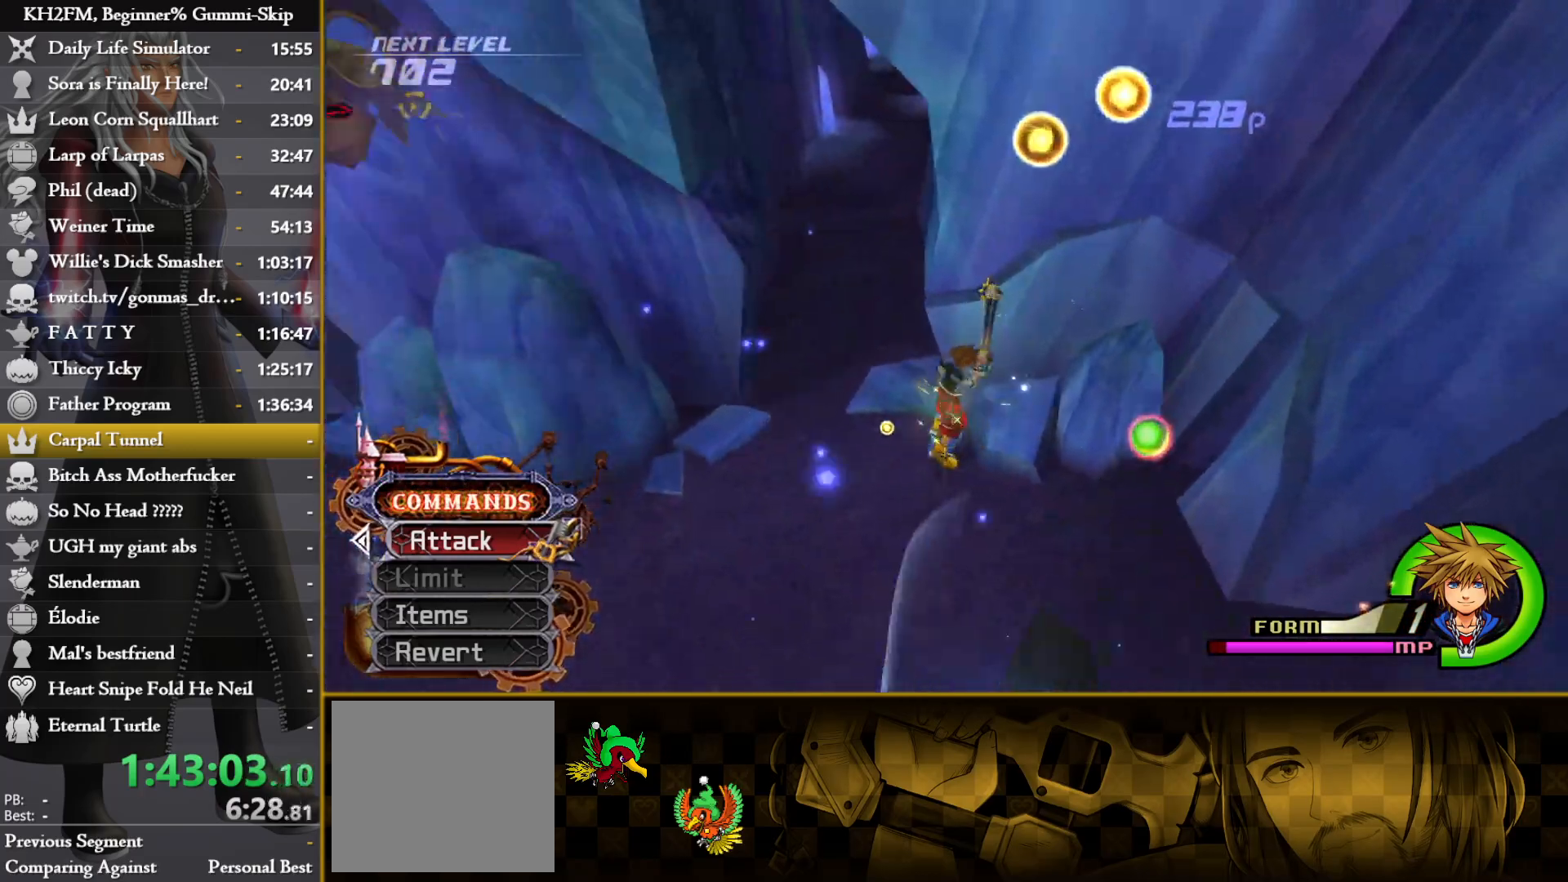
{"buttons": [], "left_stick": "up-left", "right_stick": "left", "events": [[367, "left_stick", "left"], [500, "left_stick", "up-left"]]}
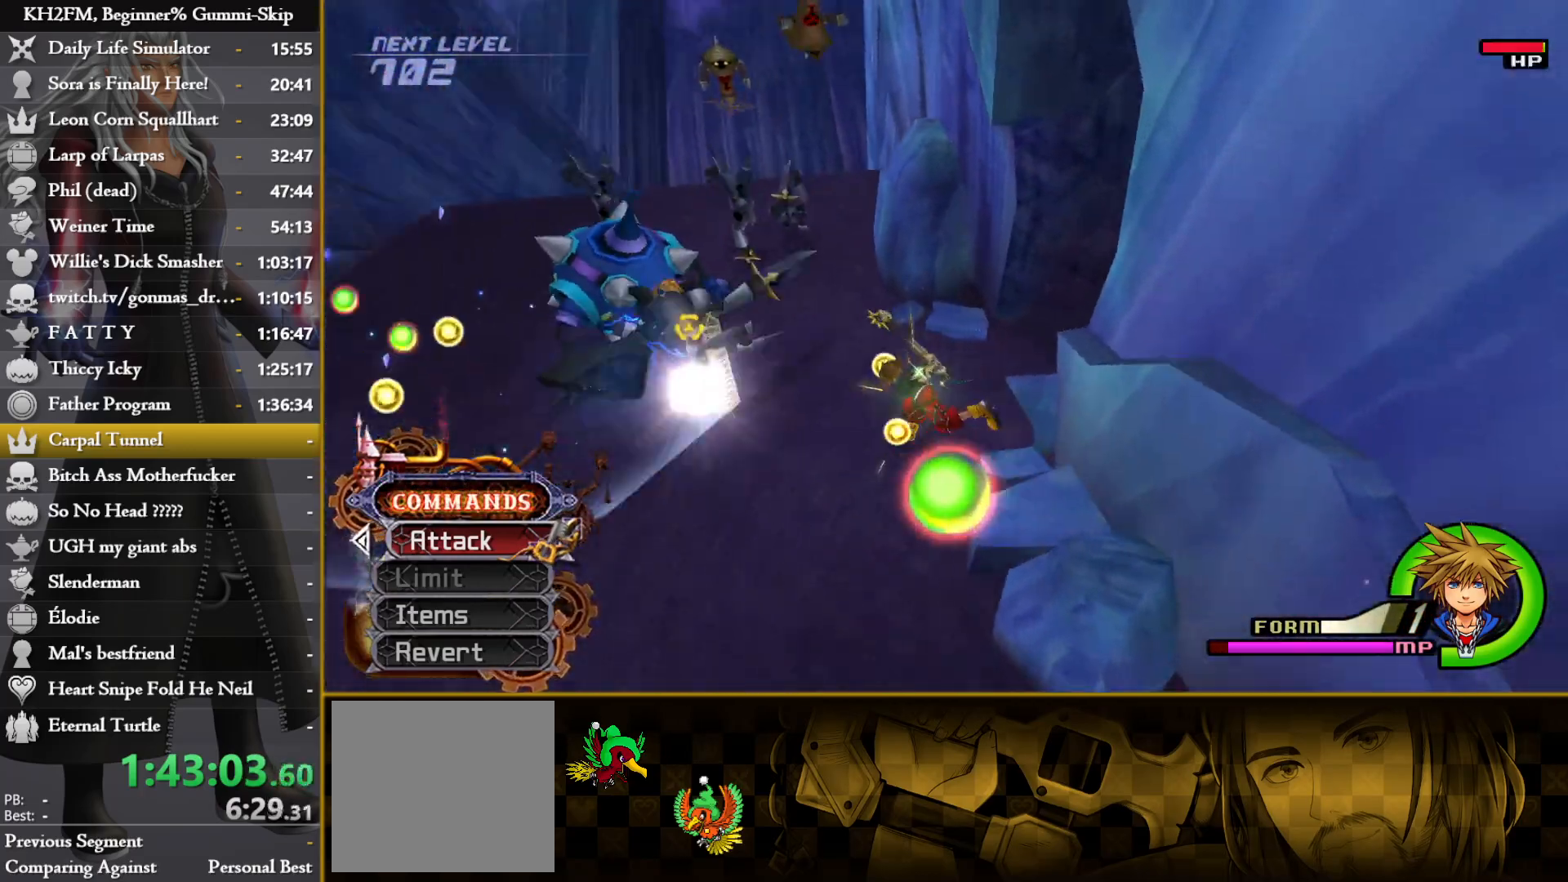
{"buttons": ["CROSS"], "left_stick": "up", "right_stick": "center", "events": [[50, "right_stick", "center"], [267, "right_stick", "down-left"], [383, "left_stick", "up"], [383, "right_stick", "center"], [467, "CROSS", "down"]]}
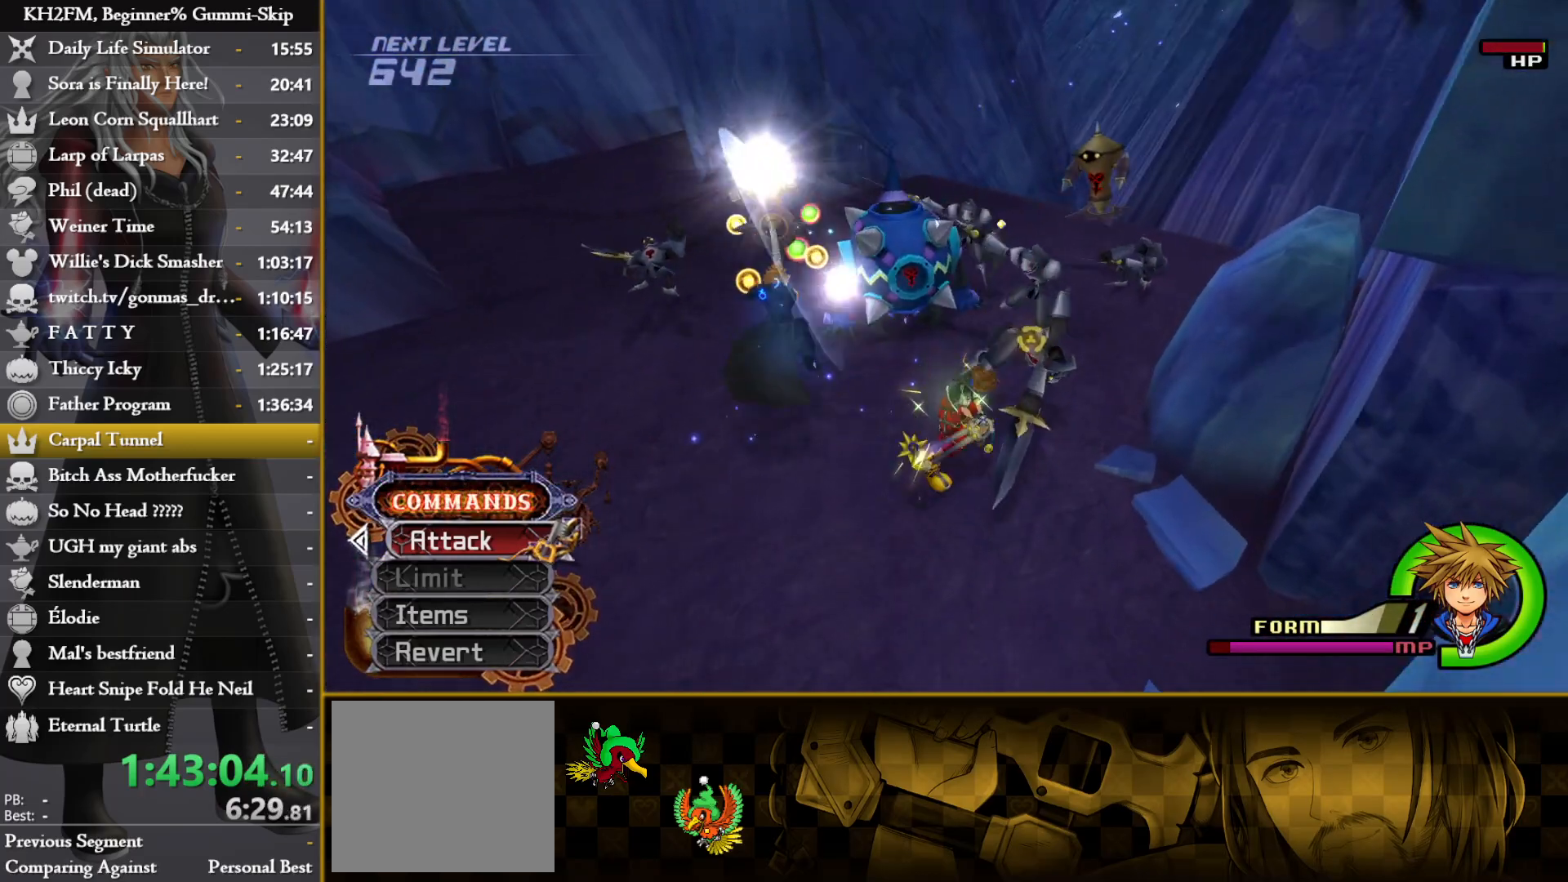
{"buttons": [], "left_stick": "up", "right_stick": "center", "events": [[33, "CROSS", "up"], [117, "CROSS", "down"], [167, "CROSS", "up"], [250, "CROSS", "down"], [333, "CROSS", "up"], [400, "CROSS", "down"], [500, "CROSS", "up"]]}
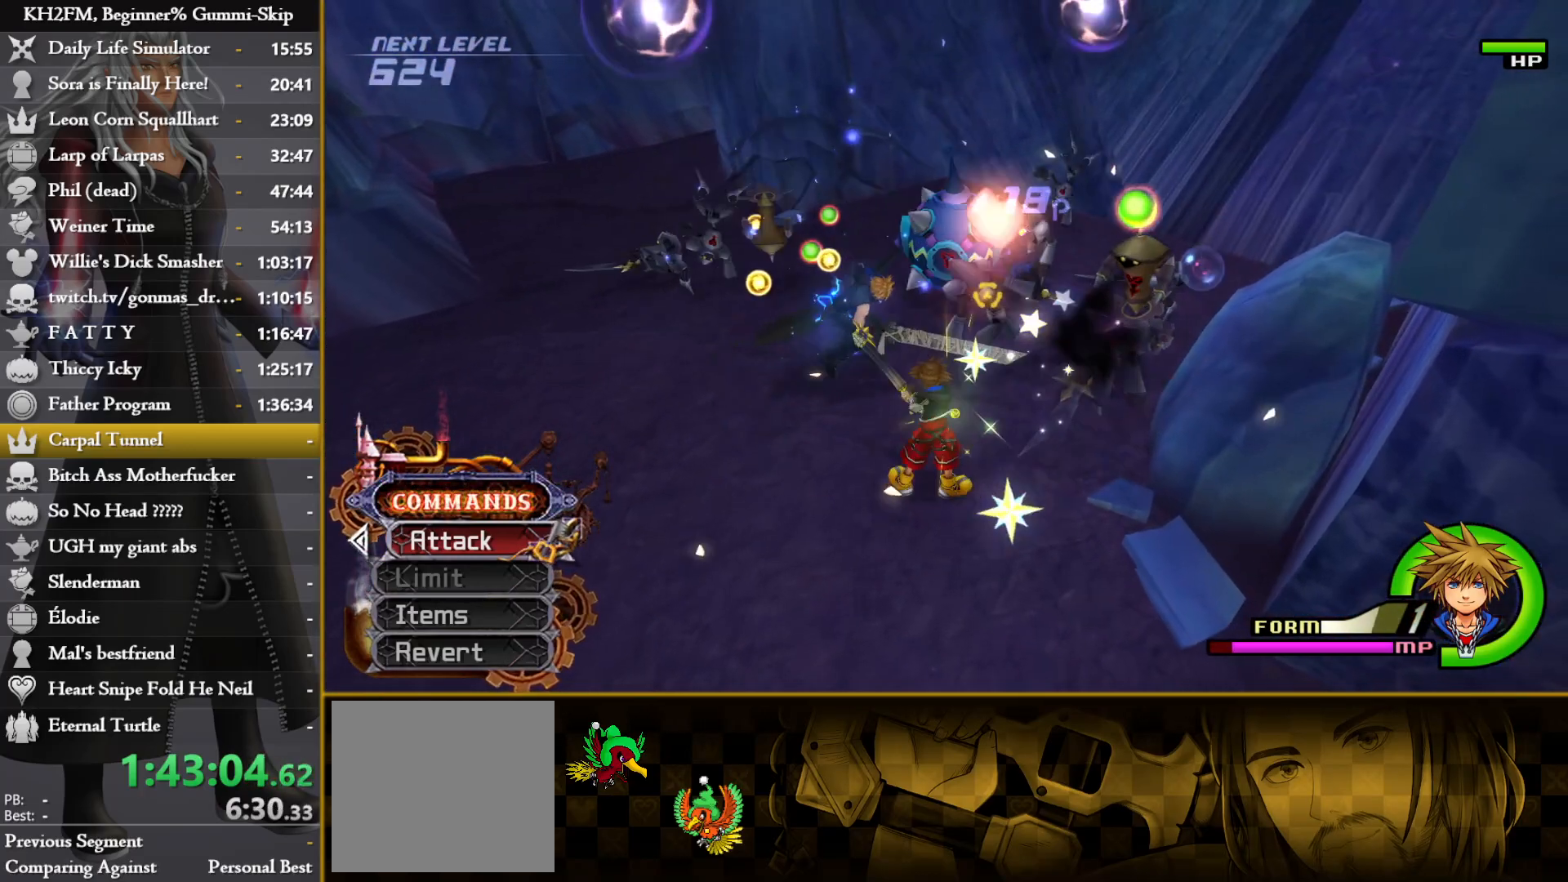
{"buttons": [], "left_stick": "up", "right_stick": "center", "events": [[67, "CROSS", "down"], [167, "CROSS", "up"], [233, "CROSS", "down"], [317, "CROSS", "up"], [400, "CROSS", "down"], [483, "CROSS", "up"]]}
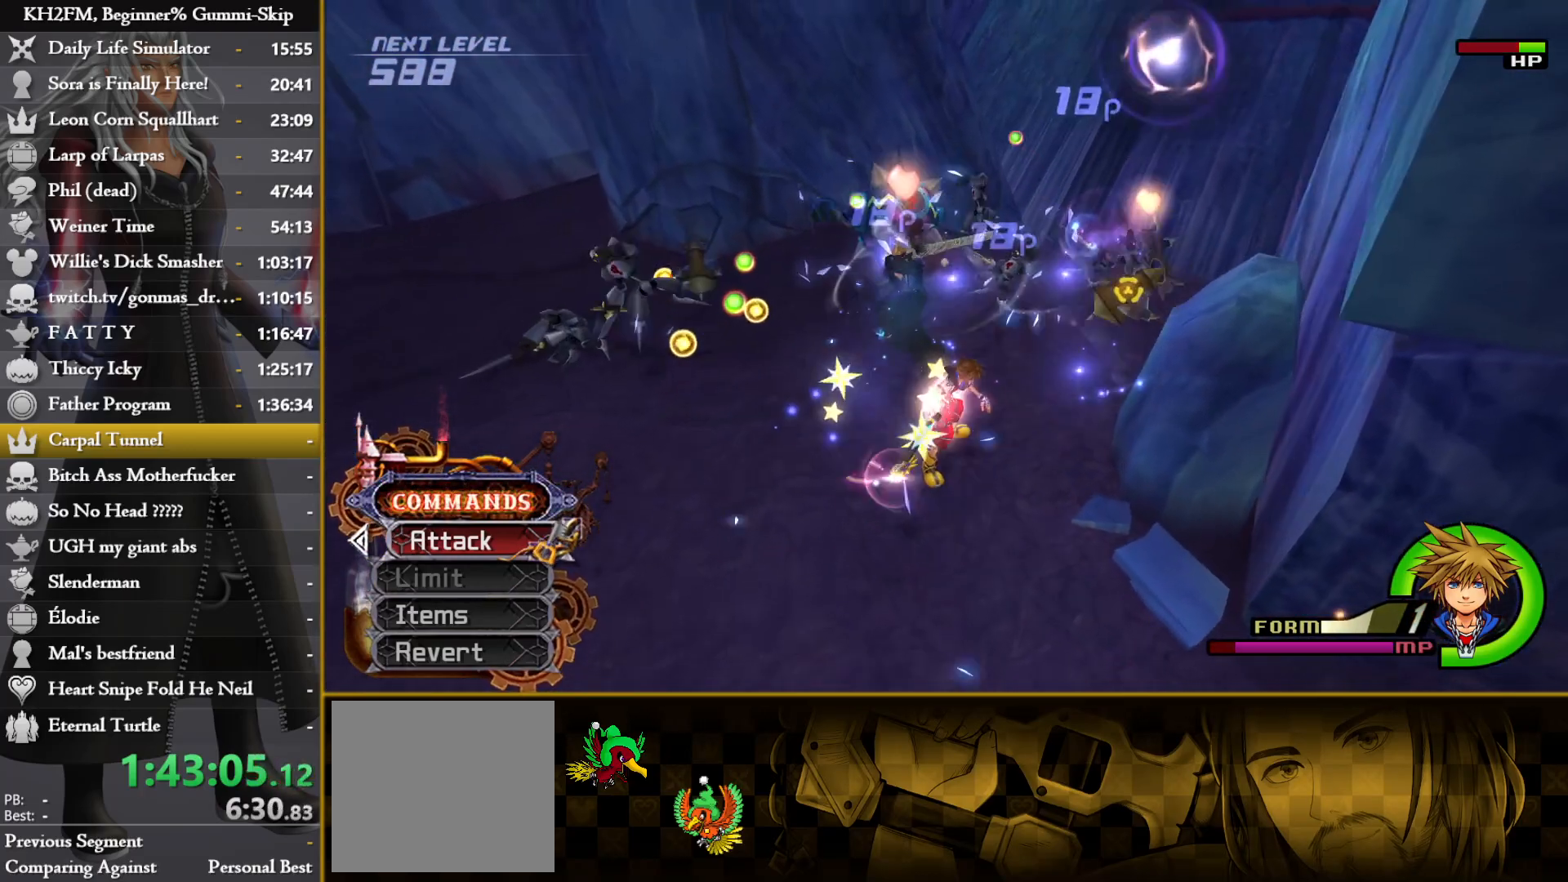
{"buttons": [], "left_stick": "up", "right_stick": "left", "events": [[67, "CROSS", "down"], [150, "CROSS", "up"], [217, "CROSS", "down"], [317, "CROSS", "up"], [500, "right_stick", "left"]]}
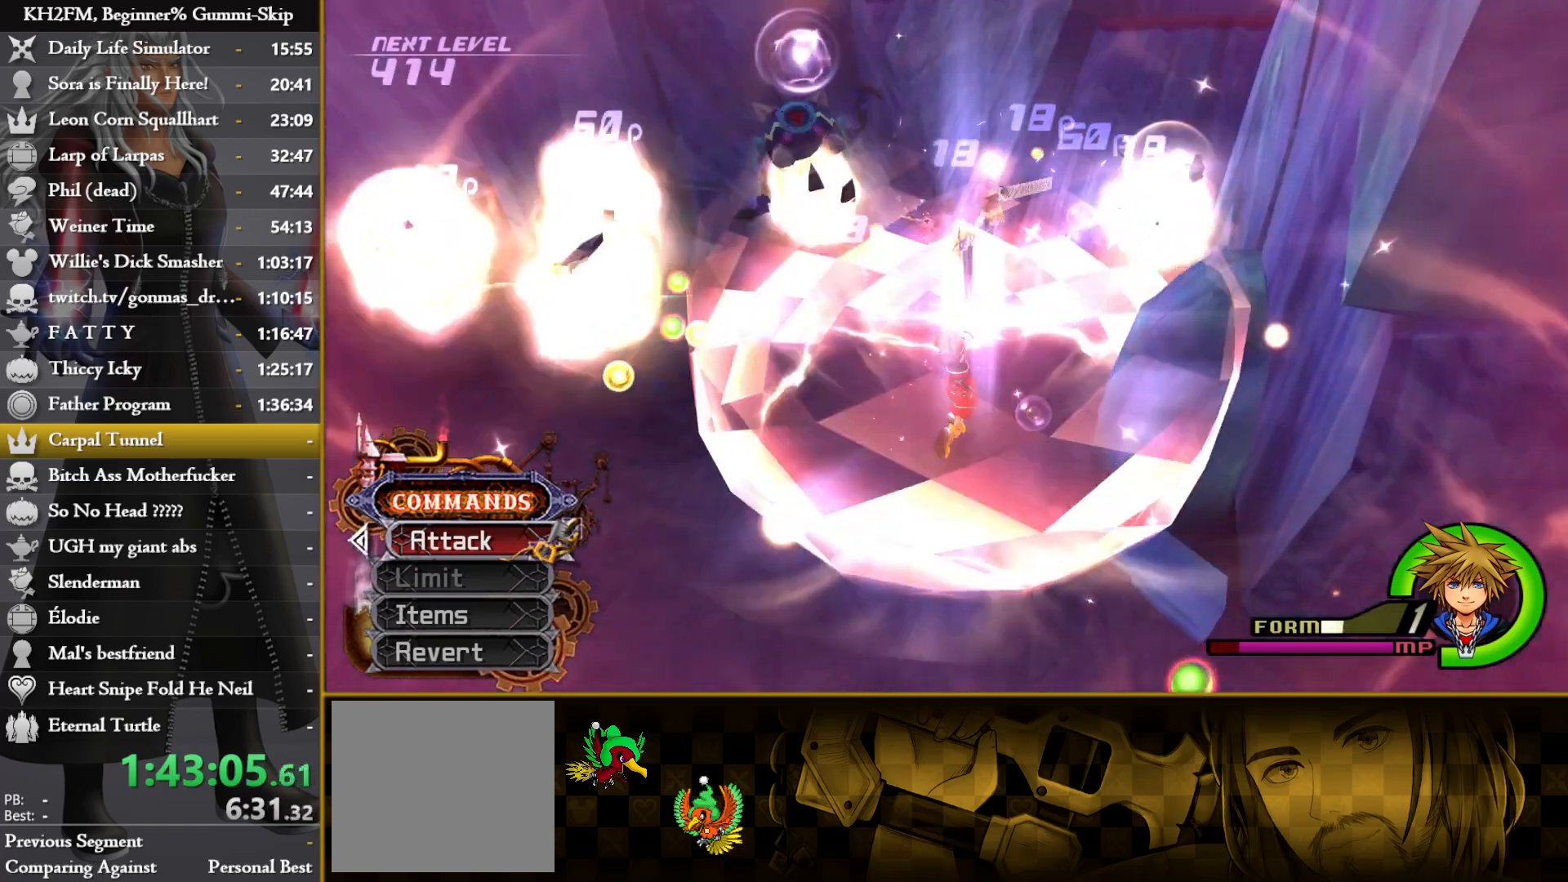
{"buttons": [], "left_stick": "left", "right_stick": "center", "events": [[67, "left_stick", "center"], [250, "left_stick", "left"], [500, "right_stick", "center"]]}
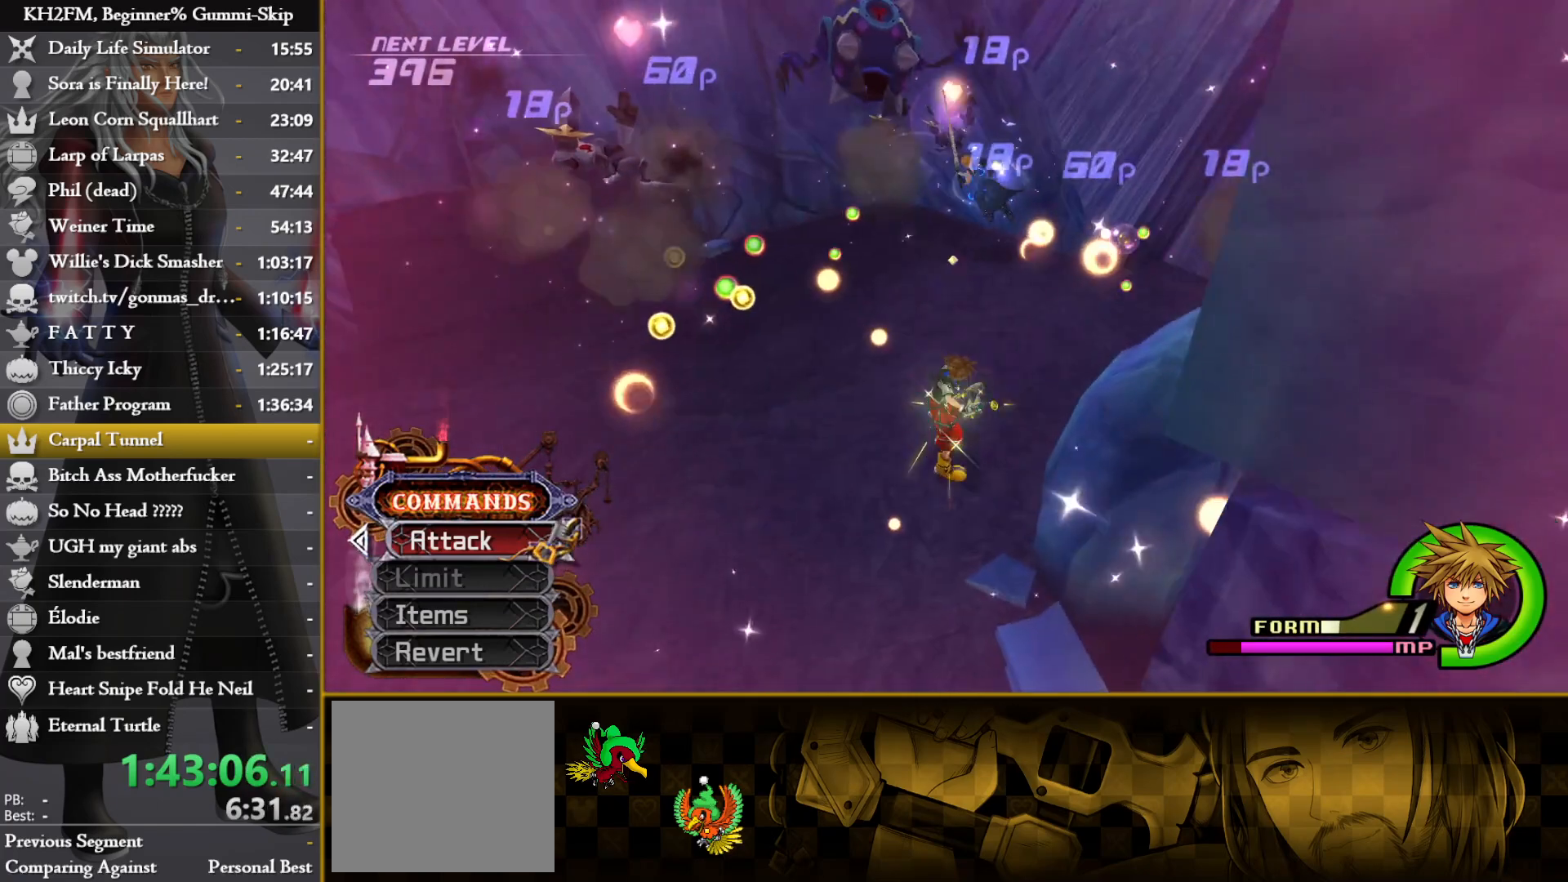
{"buttons": [], "left_stick": "left", "right_stick": "center", "events": [[100, "left_stick", "down-left"], [250, "right_stick", "right"], [367, "right_stick", "center"], [400, "left_stick", "left"]]}
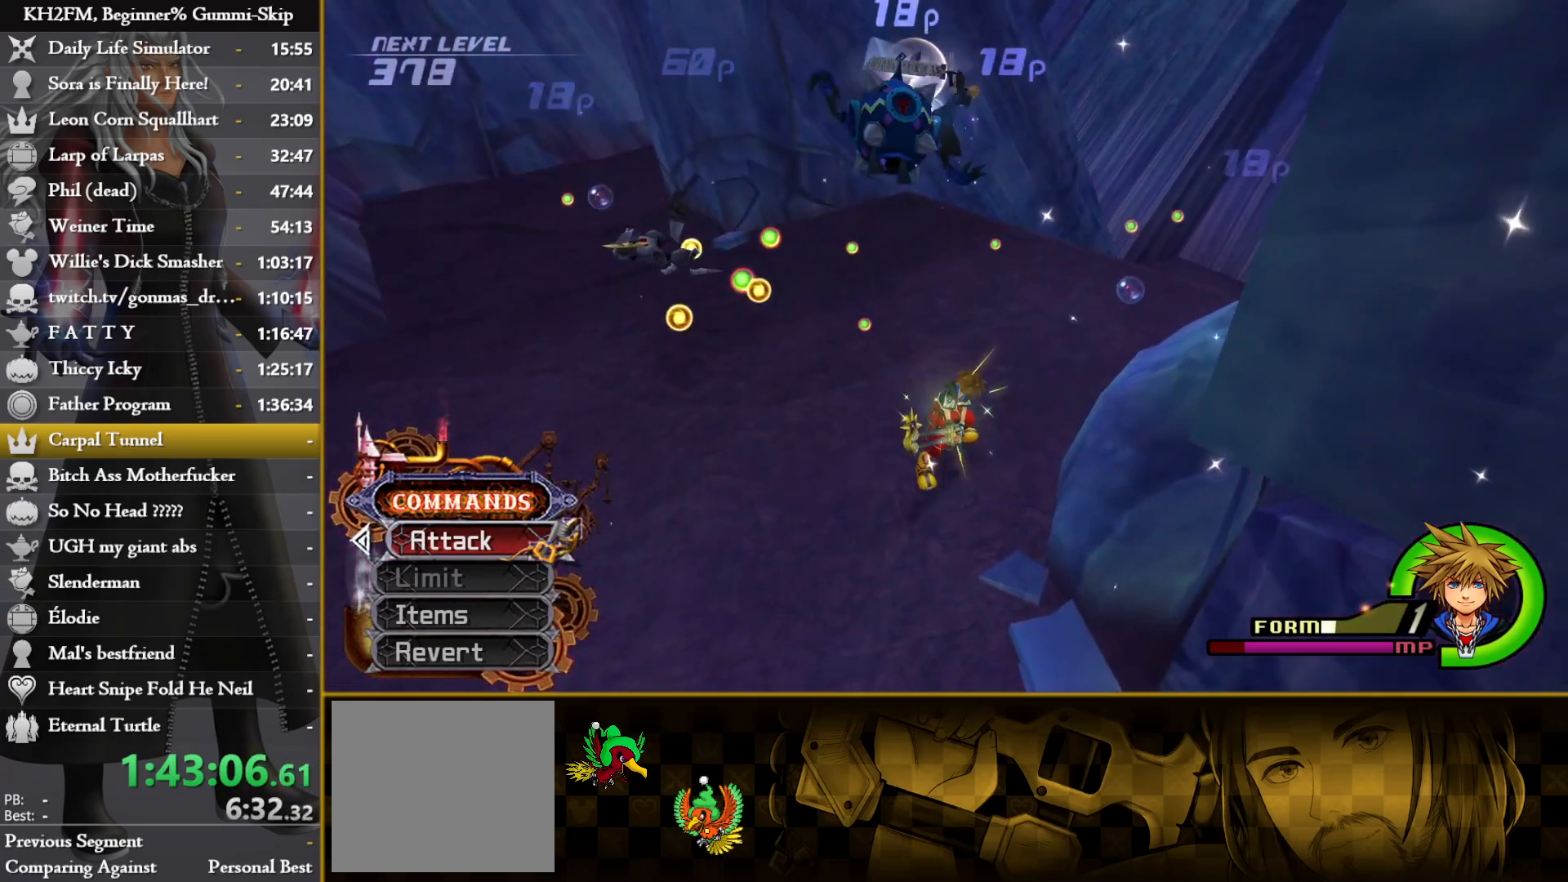
{"buttons": [], "left_stick": "down", "right_stick": "right", "events": [[50, "left_stick", "down-left"], [50, "right_stick", "down-right"], [233, "right_stick", "center"], [383, "left_stick", "down"], [417, "right_stick", "right"]]}
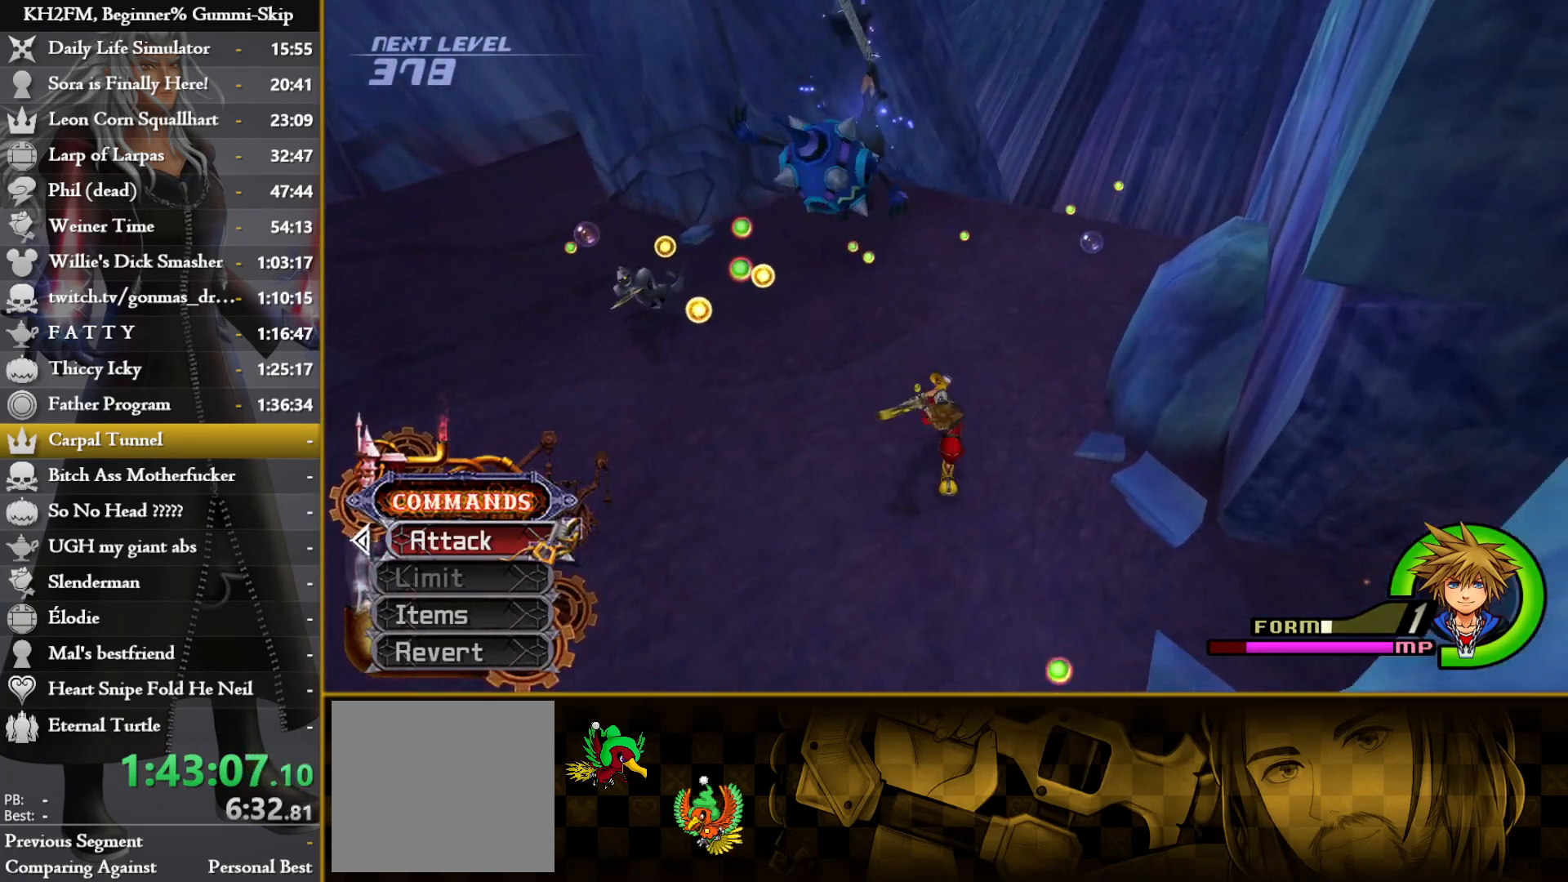
{"buttons": [], "left_stick": "up-right", "right_stick": "right", "events": [[50, "left_stick", "down-right"], [150, "right_stick", "down-right"], [383, "right_stick", "right"], [400, "left_stick", "up-right"]]}
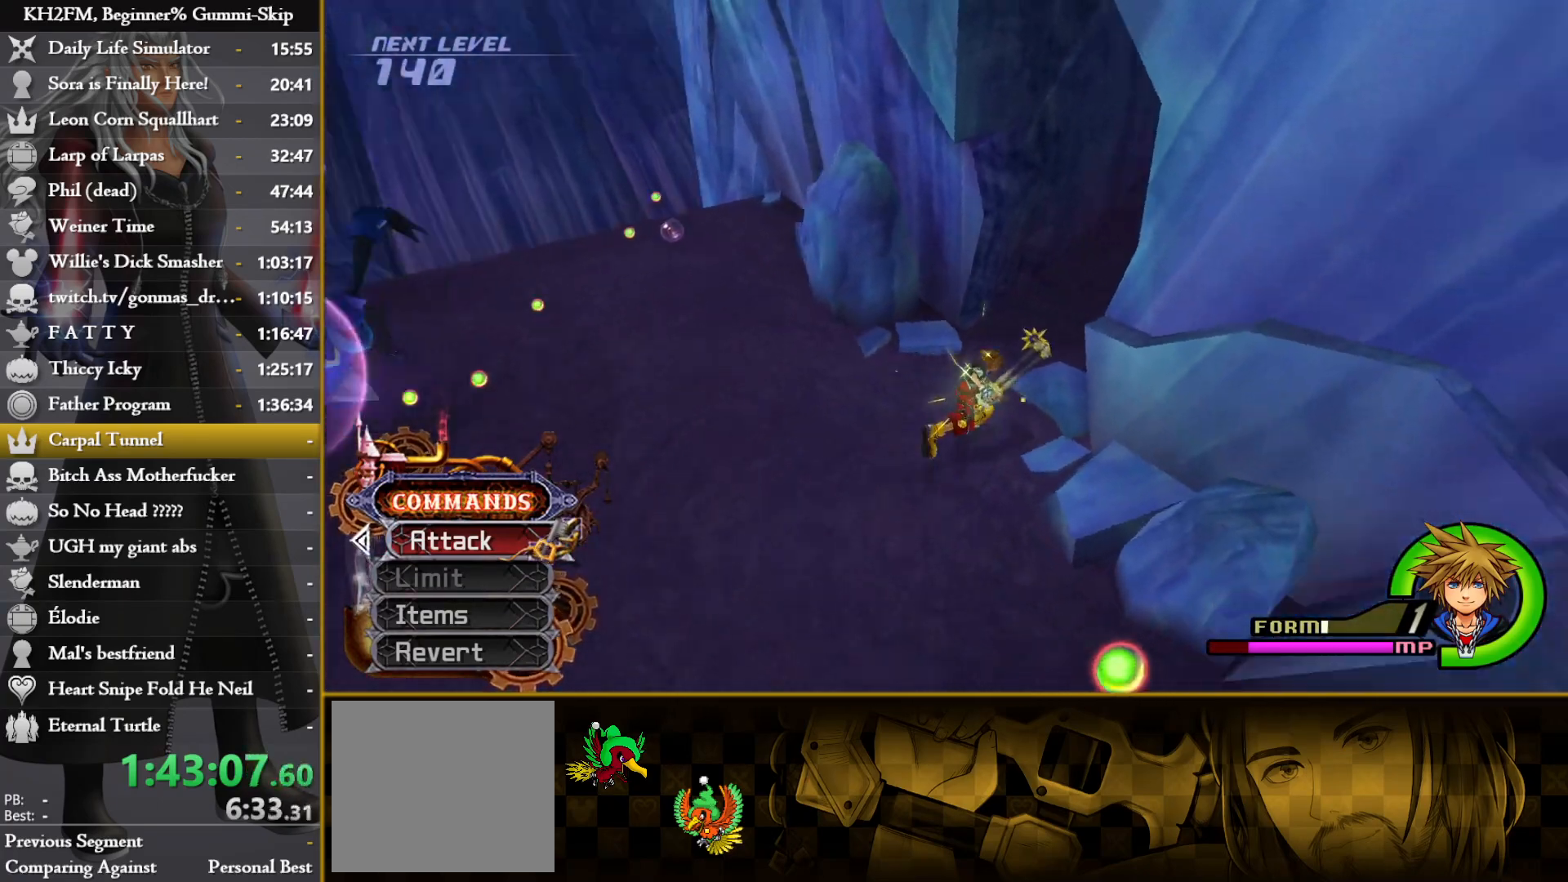
{"buttons": [], "left_stick": "up", "right_stick": "center", "events": [[183, "left_stick", "up"], [250, "right_stick", "center"]]}
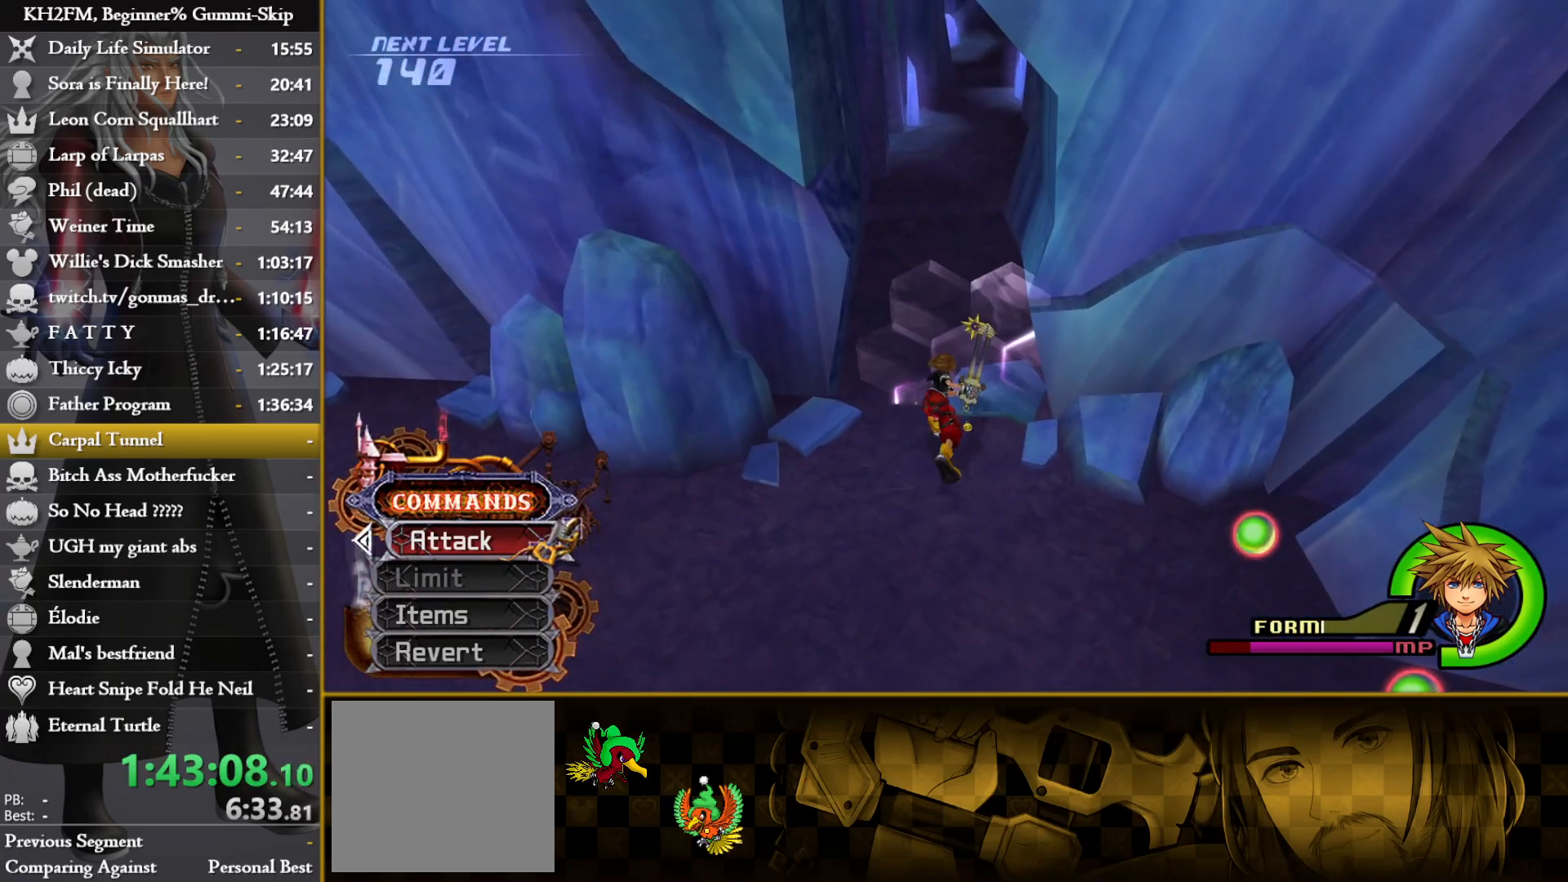
{"buttons": [], "left_stick": "up", "right_stick": "center", "events": []}
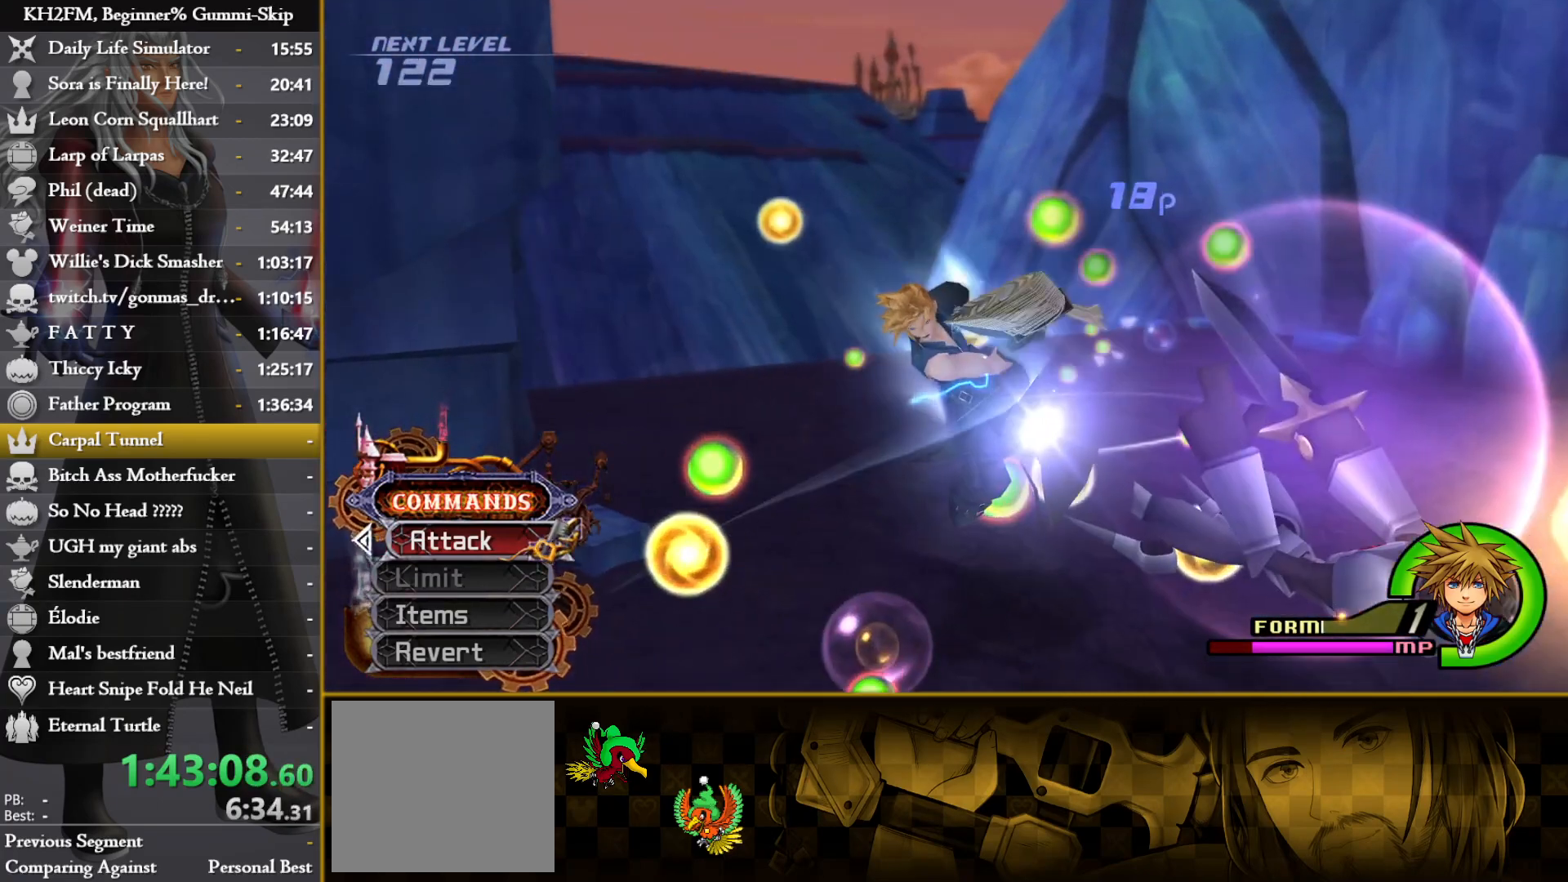
{"buttons": [], "left_stick": "up", "right_stick": "center", "events": []}
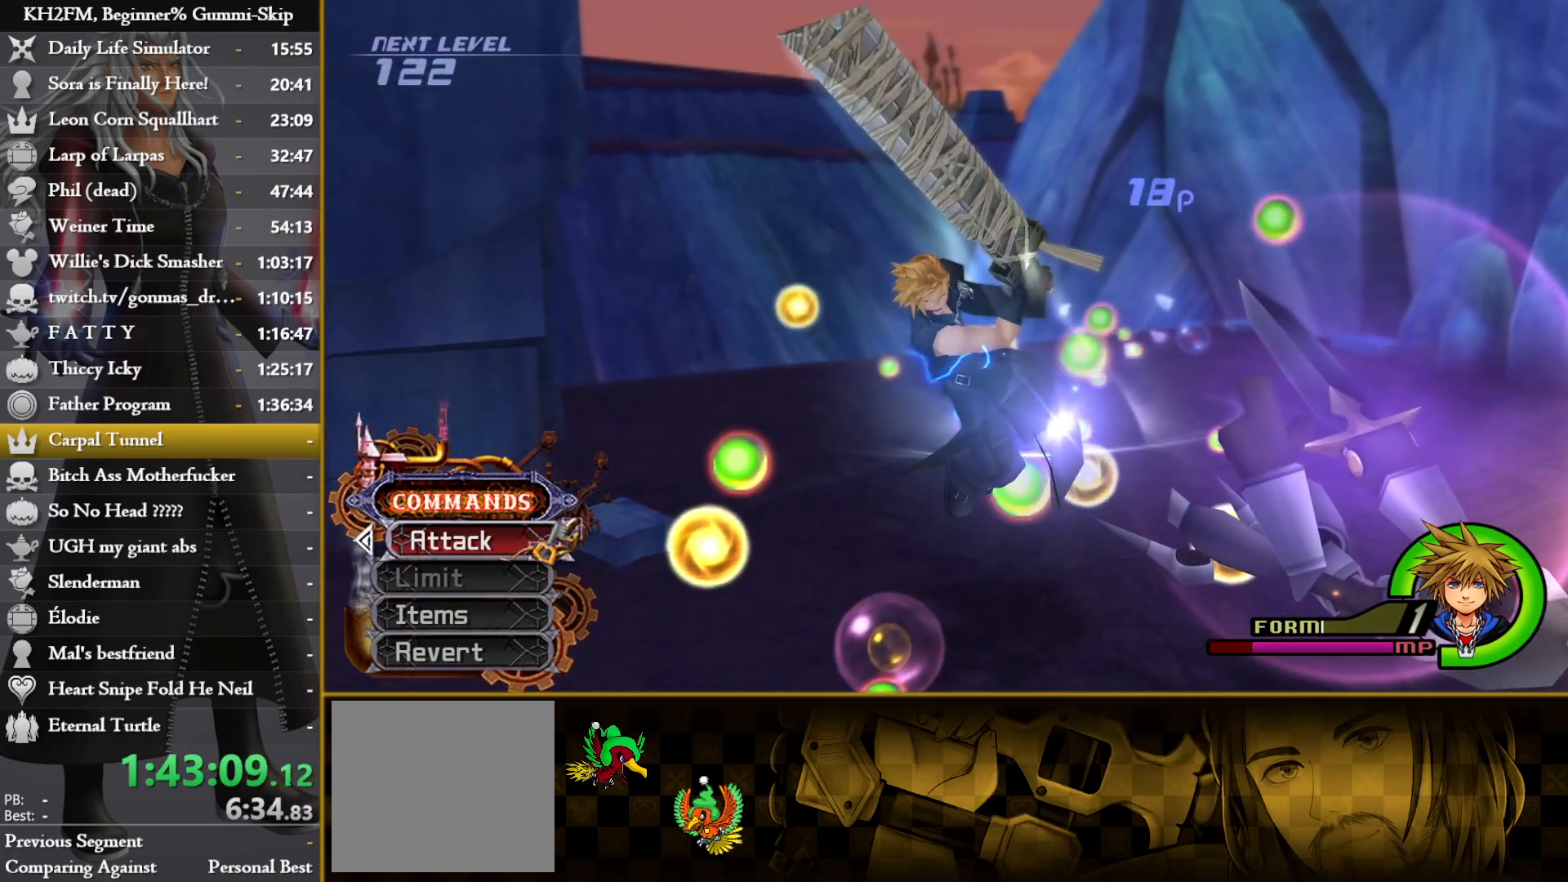
{"buttons": ["SQUARE"], "left_stick": "up", "right_stick": "center", "events": [[300, "SQUARE", "down"], [367, "SQUARE", "up"], [450, "SQUARE", "down"]]}
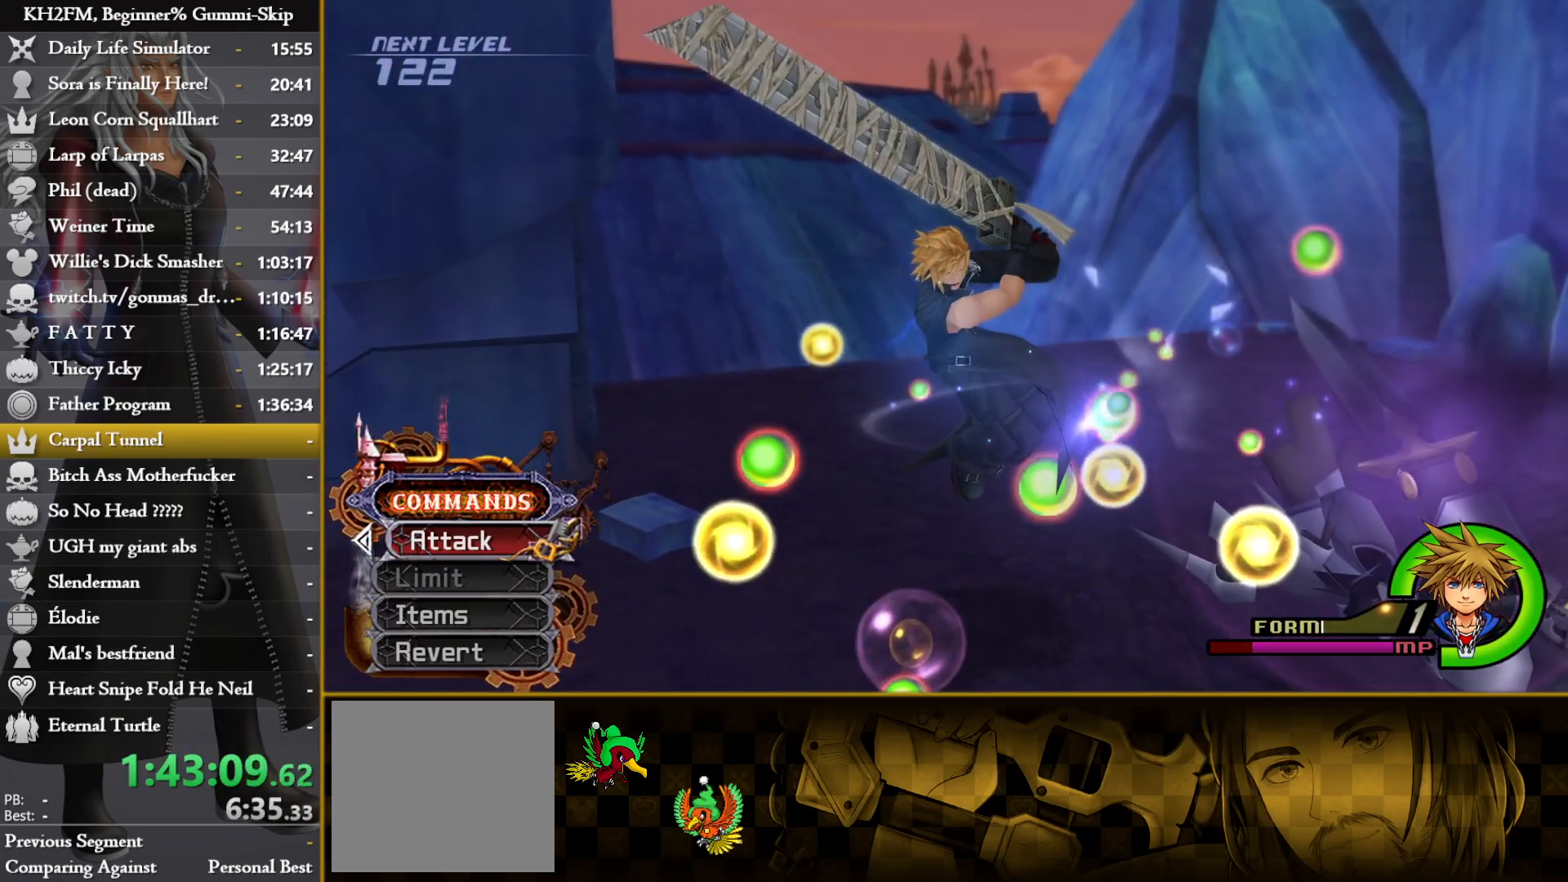
{"buttons": [], "left_stick": "up", "right_stick": "center", "events": [[33, "SQUARE", "up"], [100, "SQUARE", "down"], [167, "SQUARE", "up"], [250, "SQUARE", "down"], [317, "SQUARE", "up"], [400, "SQUARE", "down"], [467, "SQUARE", "up"]]}
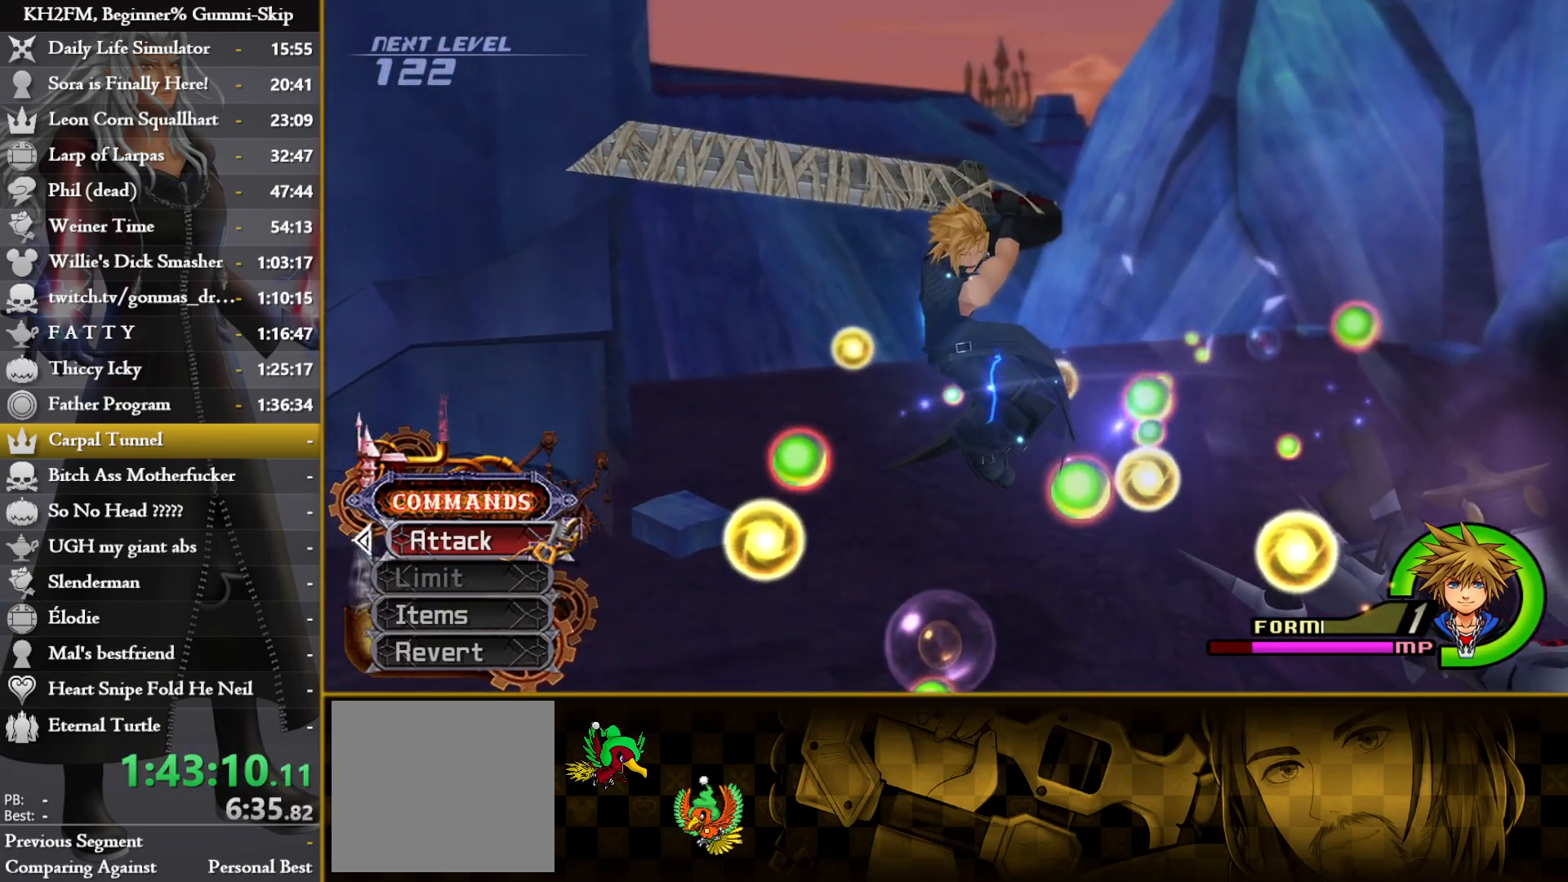
{"buttons": [], "left_stick": "up", "right_stick": "center", "events": [[50, "SQUARE", "down"], [117, "SQUARE", "up"], [200, "SQUARE", "down"], [250, "SQUARE", "up"]]}
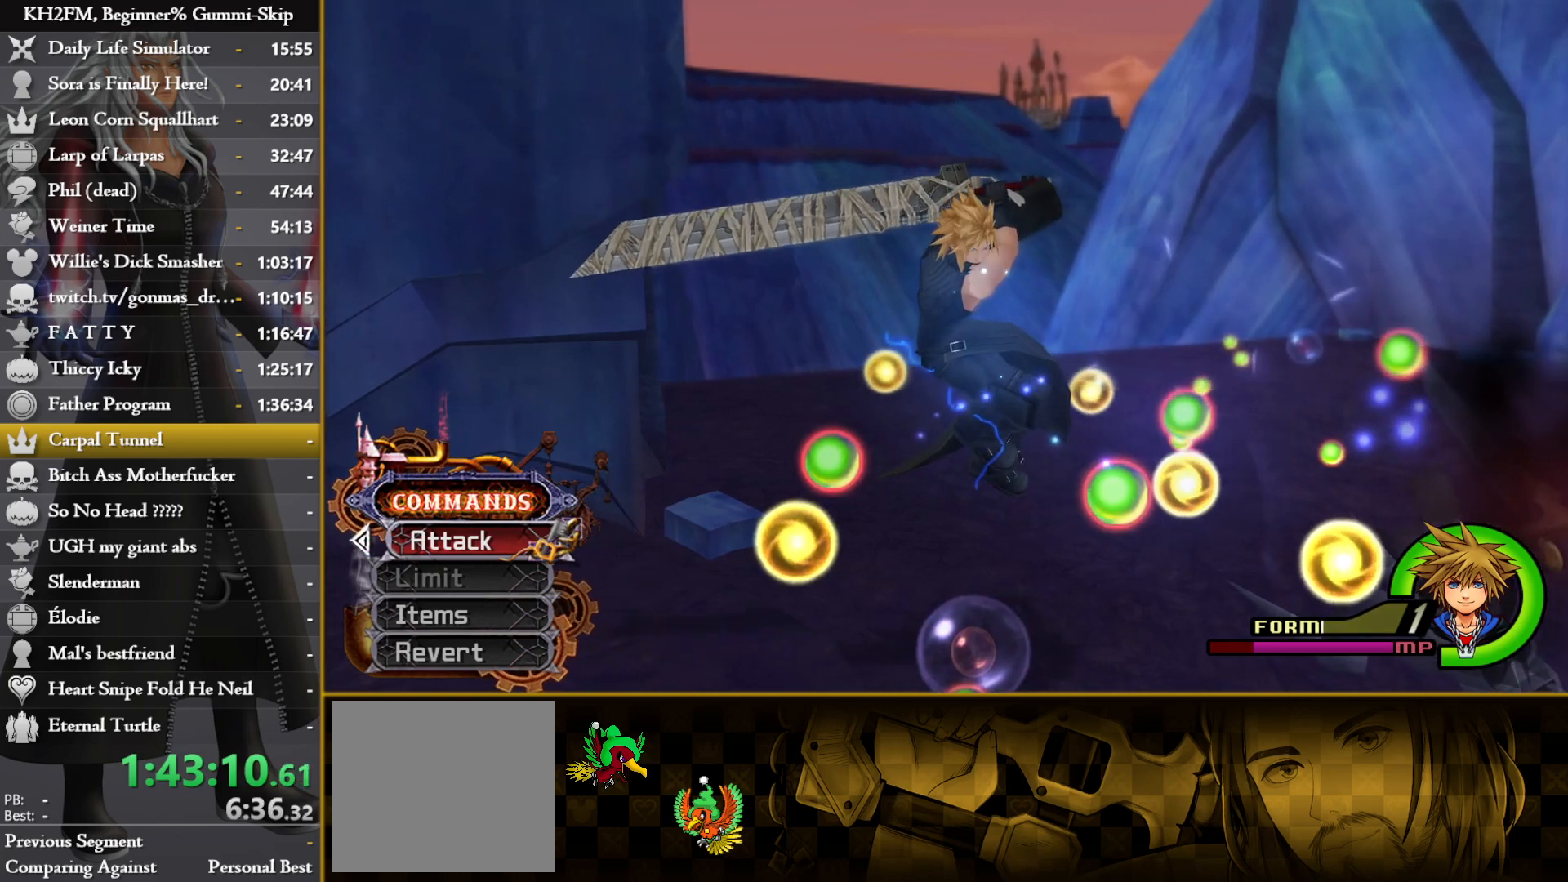
{"buttons": [], "left_stick": "up", "right_stick": "center", "events": []}
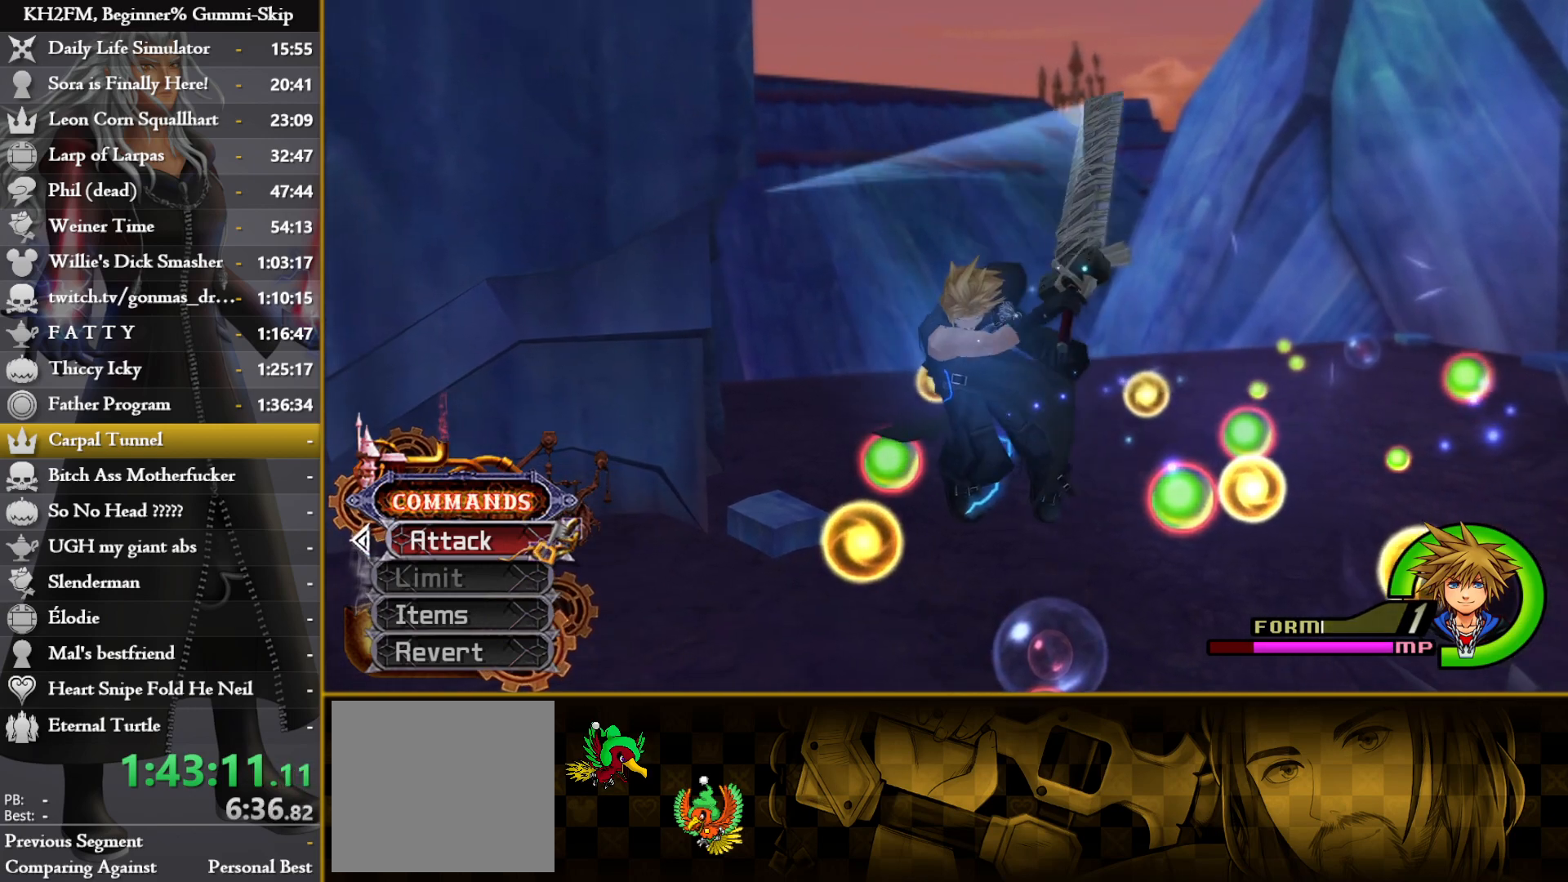
{"buttons": [], "left_stick": "up", "right_stick": "center", "events": []}
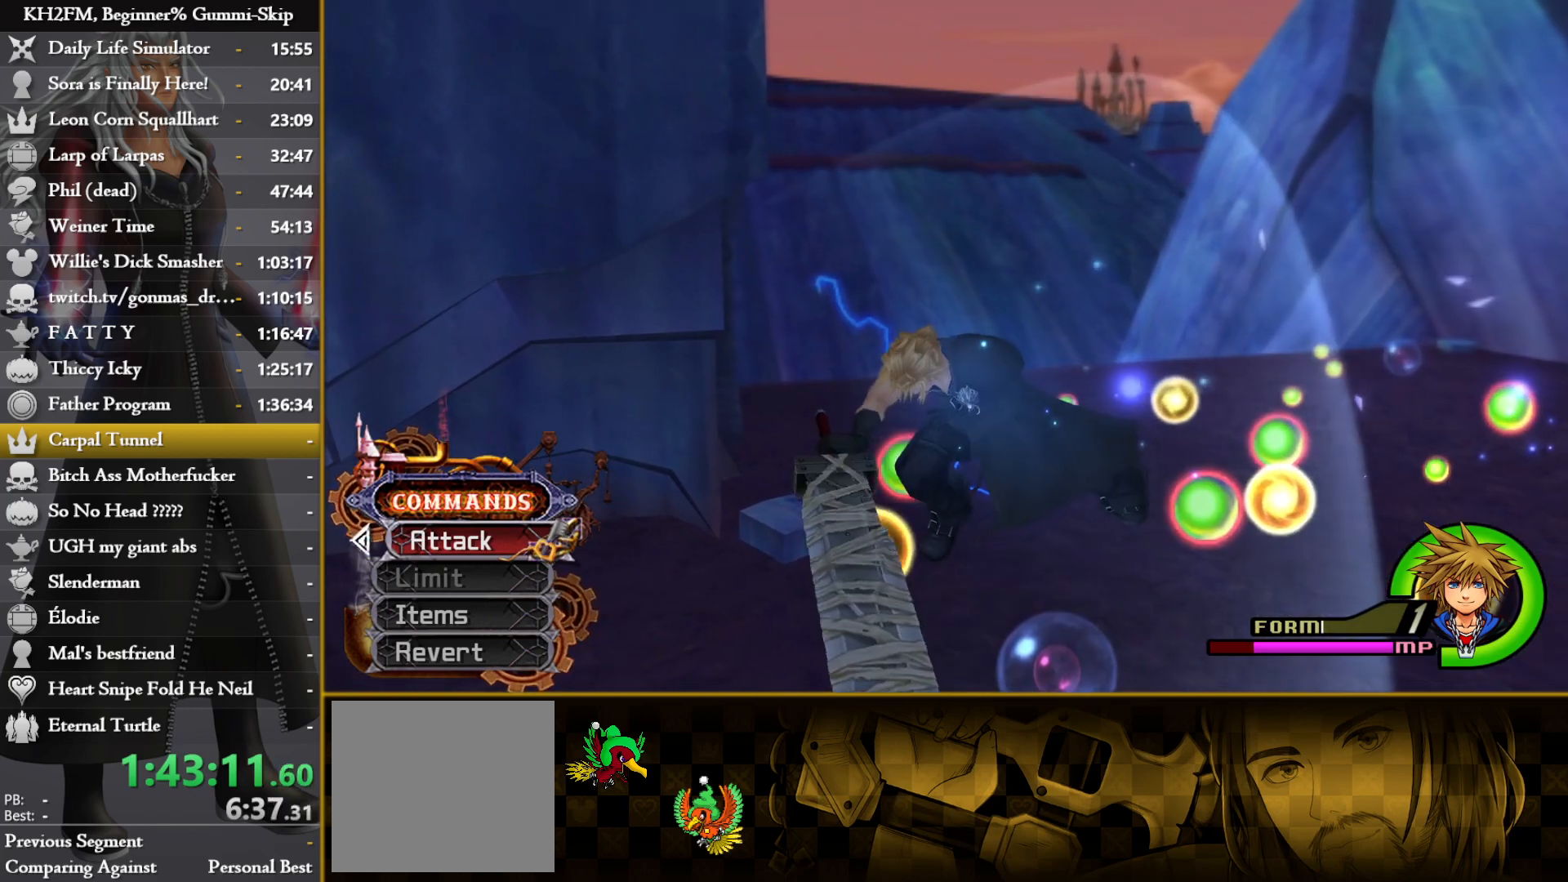
{"buttons": [], "left_stick": "up", "right_stick": "center", "events": []}
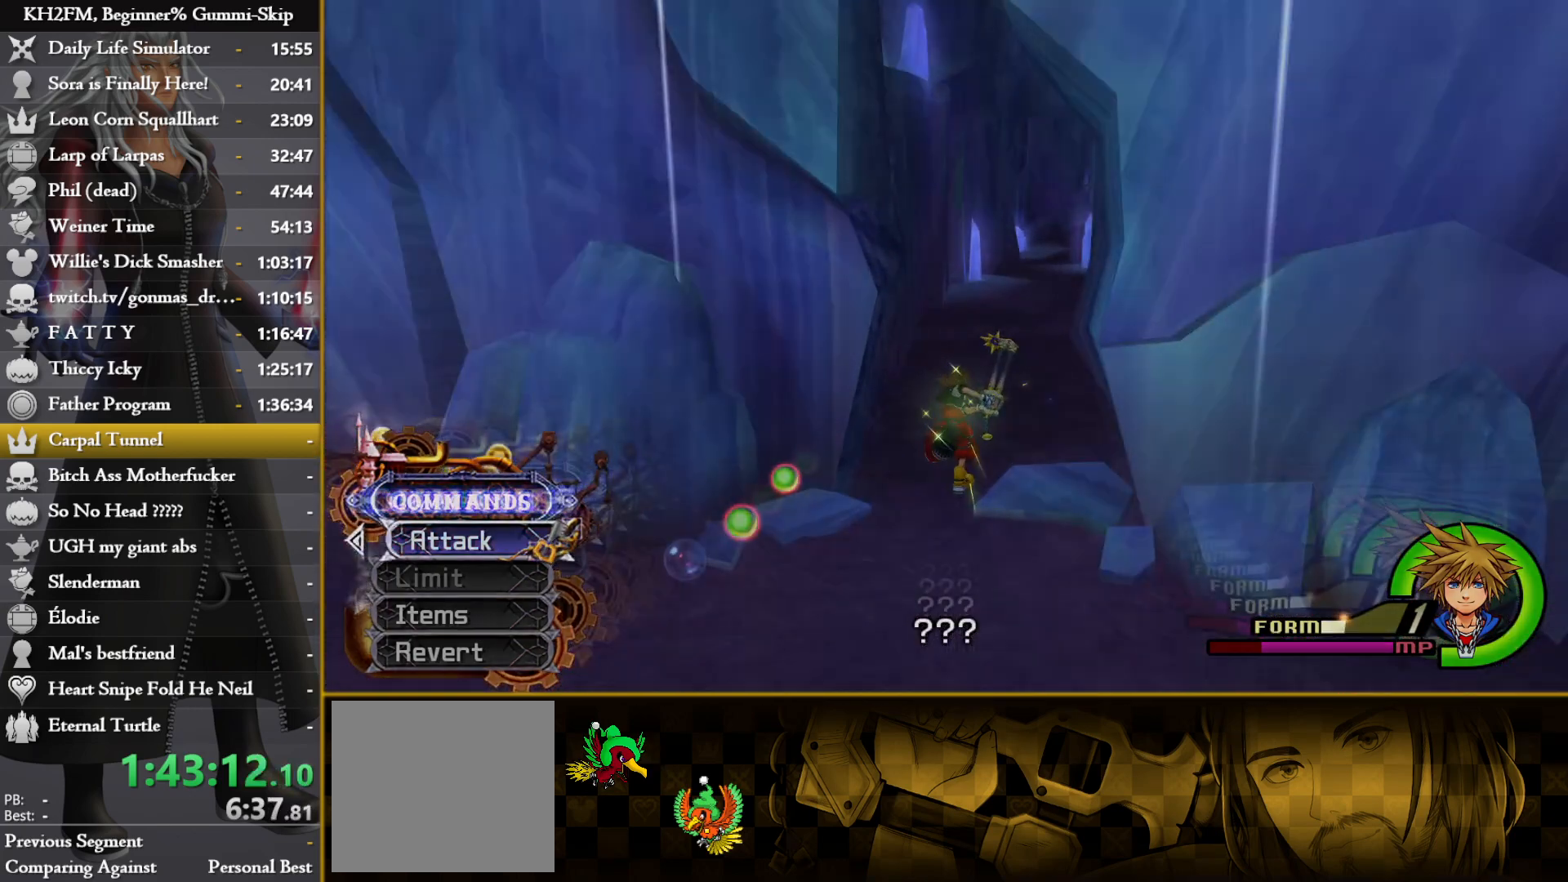
{"buttons": [], "left_stick": "up", "right_stick": "center", "events": []}
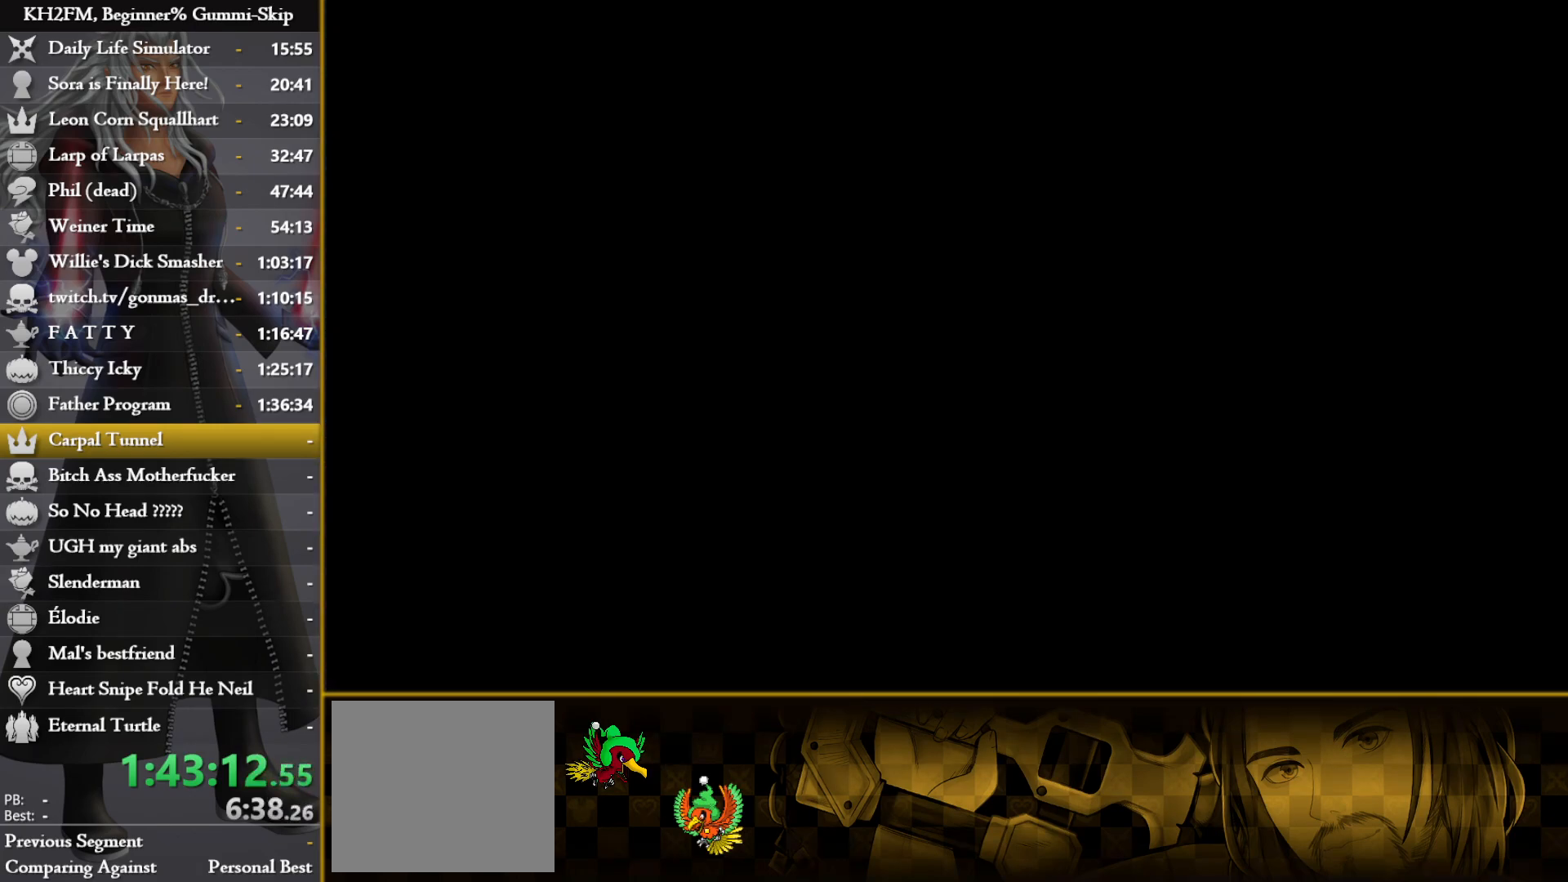
{"buttons": [], "left_stick": "center", "right_stick": "center", "events": [[233, "left_stick", "center"]]}
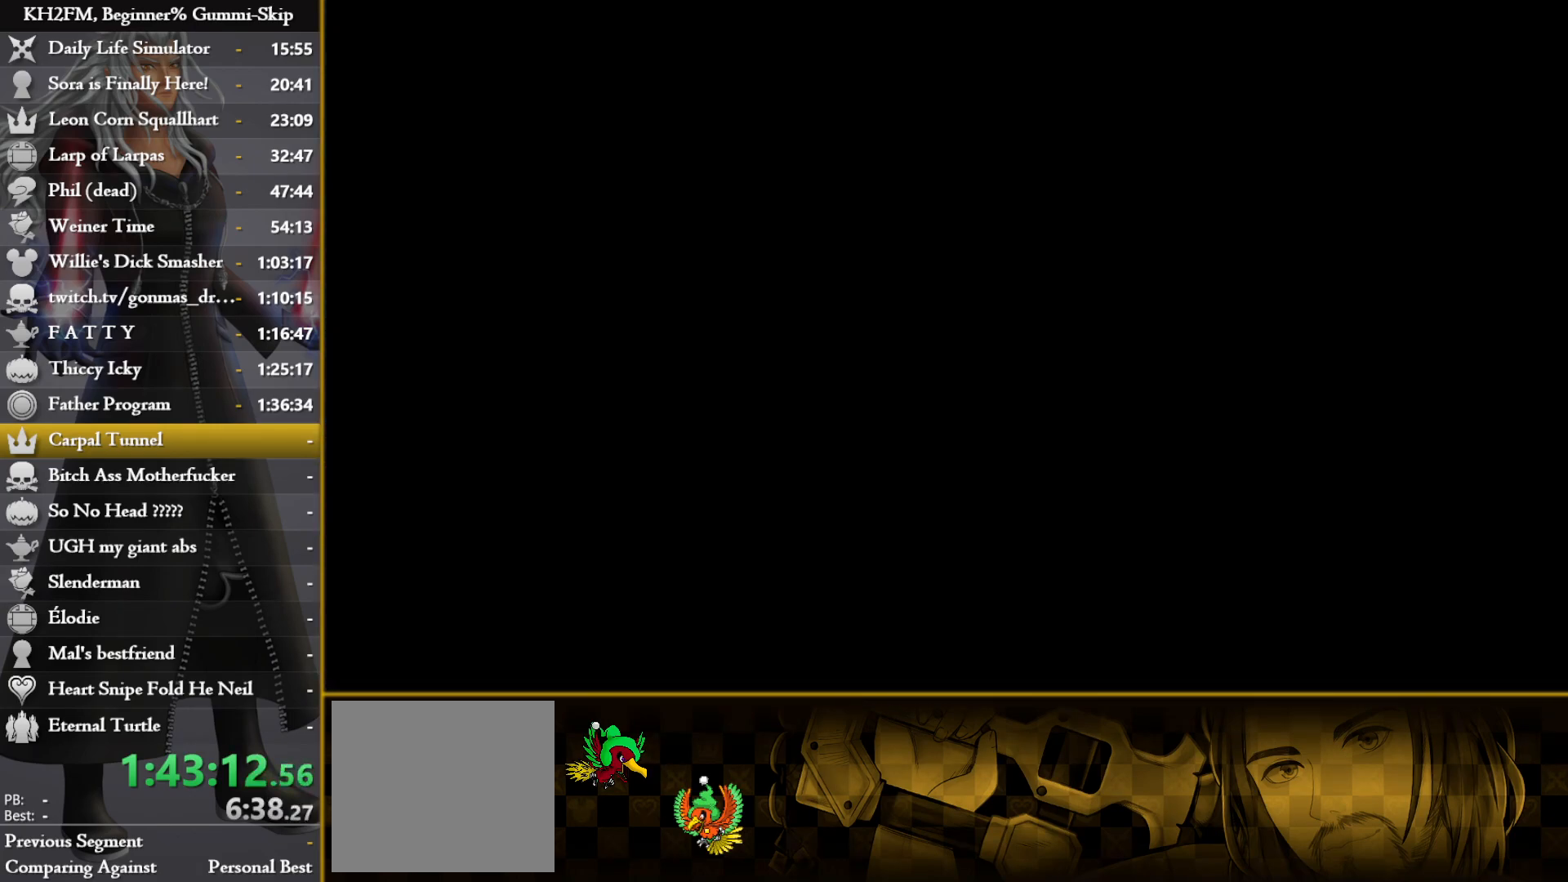
{"buttons": [], "left_stick": "center", "right_stick": "center", "events": []}
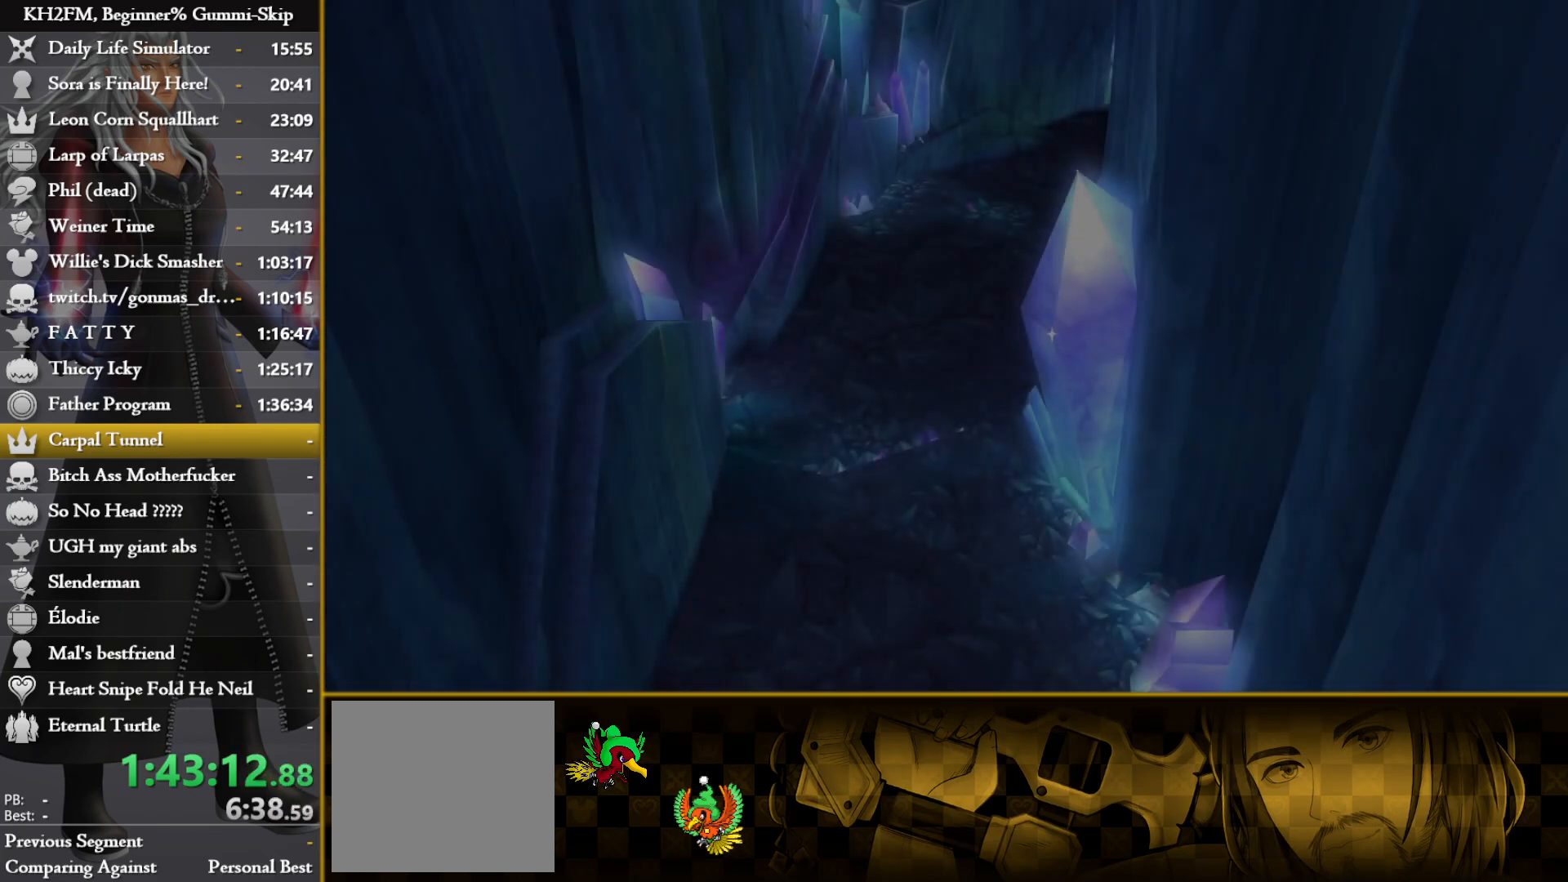
{"buttons": ["DPAD_DOWN"], "left_stick": "center", "right_stick": "center", "events": [[467, "DPAD_DOWN", "down"]]}
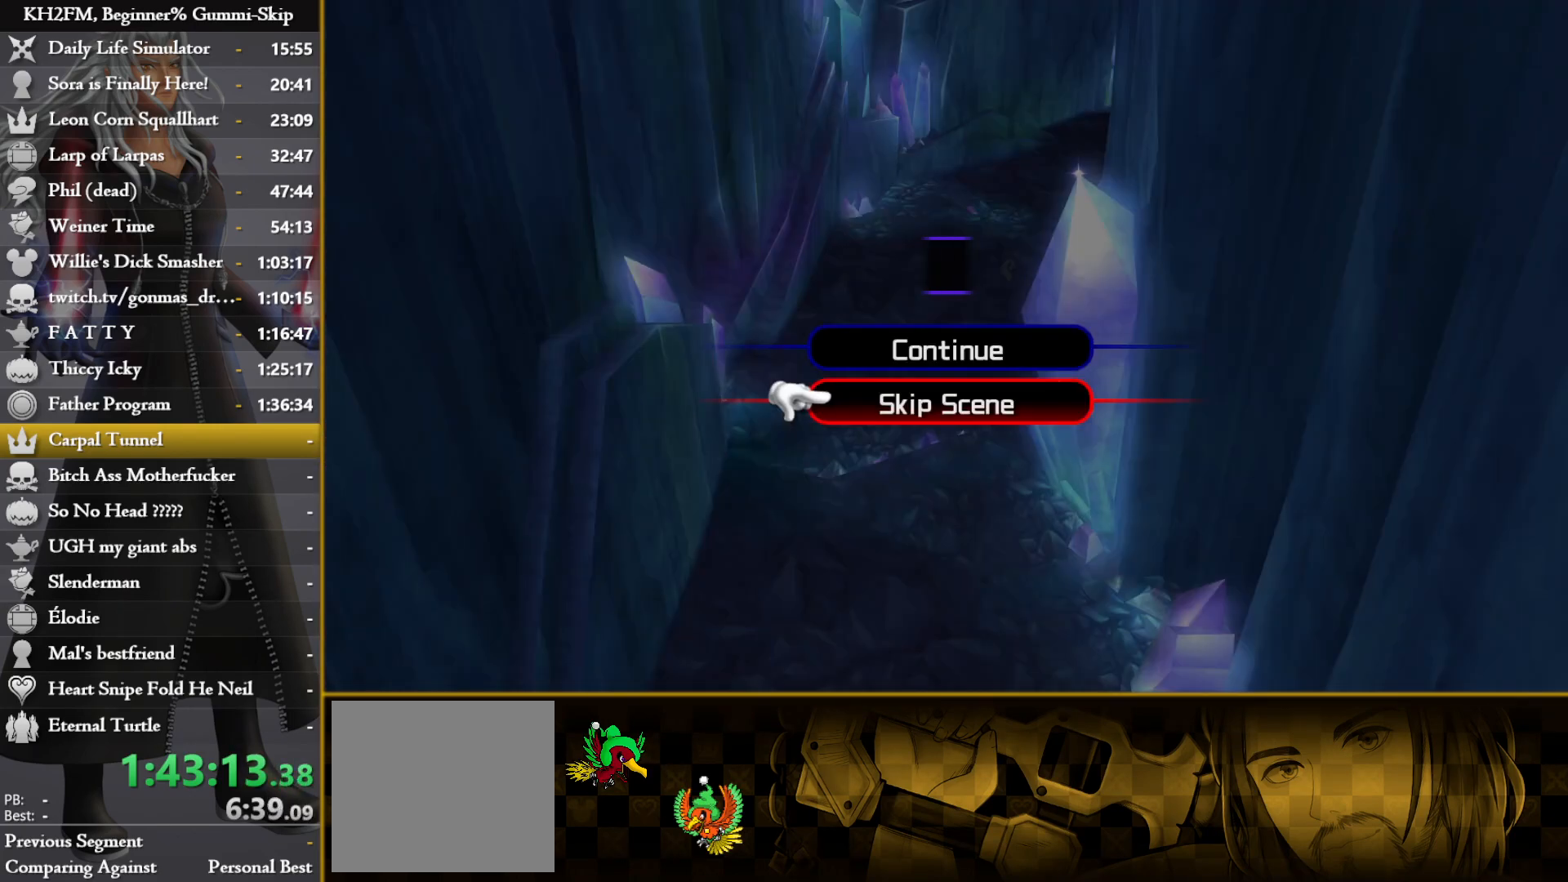
{"buttons": ["CROSS"], "left_stick": "center", "right_stick": "center", "events": [[33, "CROSS", "down"], [50, "DPAD_DOWN", "up"], [117, "CROSS", "up"], [183, "CROSS", "down"], [217, "CROSS", "up"], [300, "CROSS", "down"], [367, "CROSS", "up"], [433, "CROSS", "down"]]}
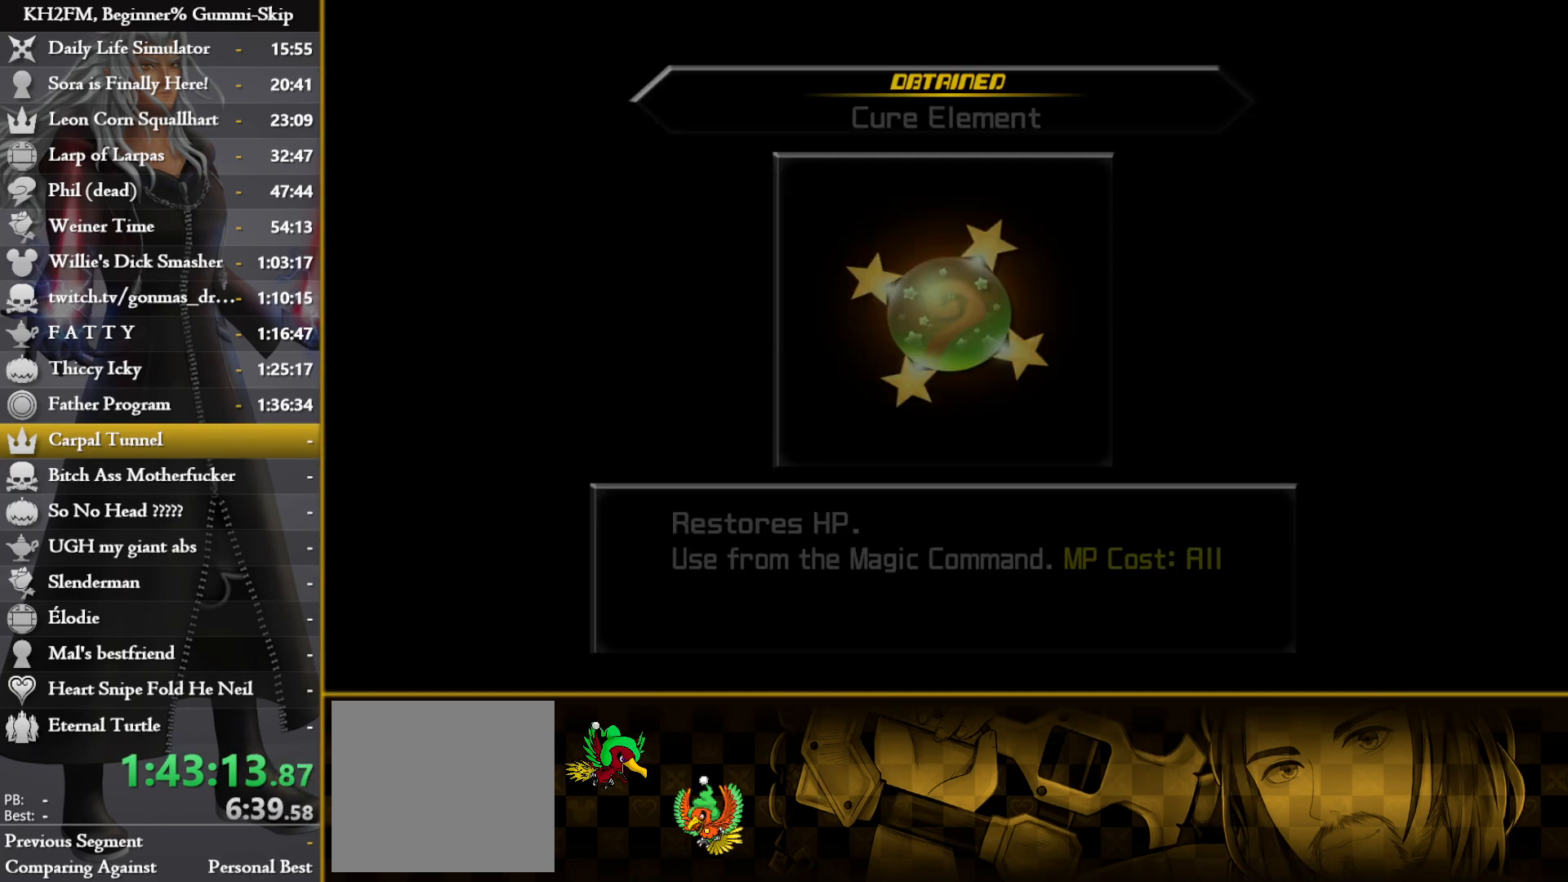
{"buttons": [], "left_stick": "center", "right_stick": "center", "events": [[17, "CROSS", "up"], [67, "CROSS", "down"], [150, "CROSS", "up"], [217, "CROSS", "down"], [283, "CROSS", "up"], [350, "CROSS", "down"], [417, "CROSS", "up"]]}
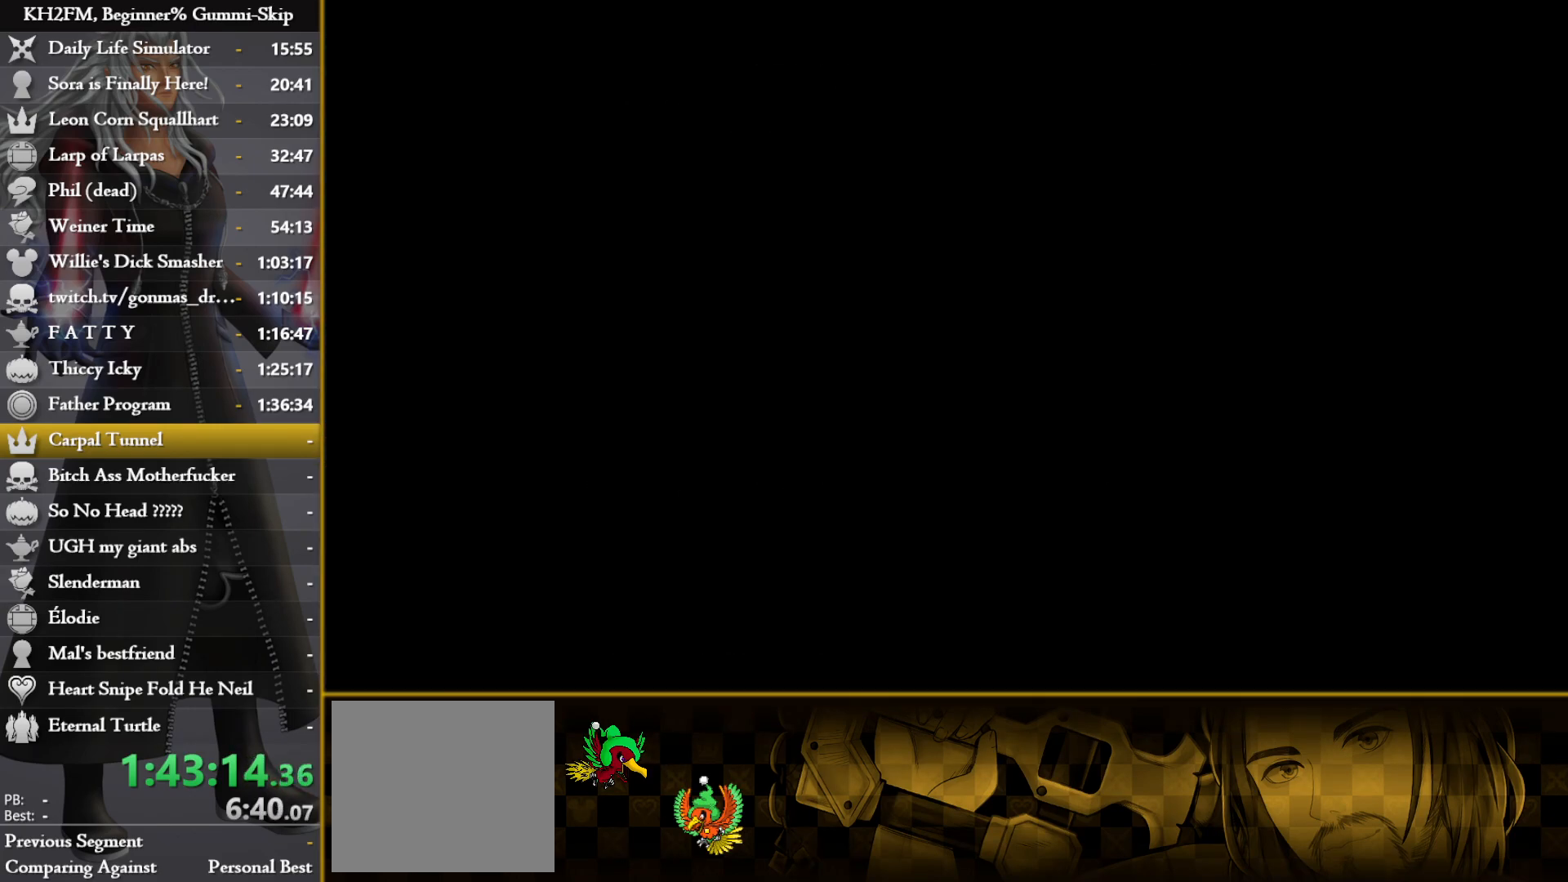
{"buttons": ["CROSS"], "left_stick": "center", "right_stick": "center", "events": [[17, "CROSS", "down"], [33, "CROSS", "up"], [317, "CROSS", "down"], [400, "CROSS", "up"], [467, "CROSS", "down"]]}